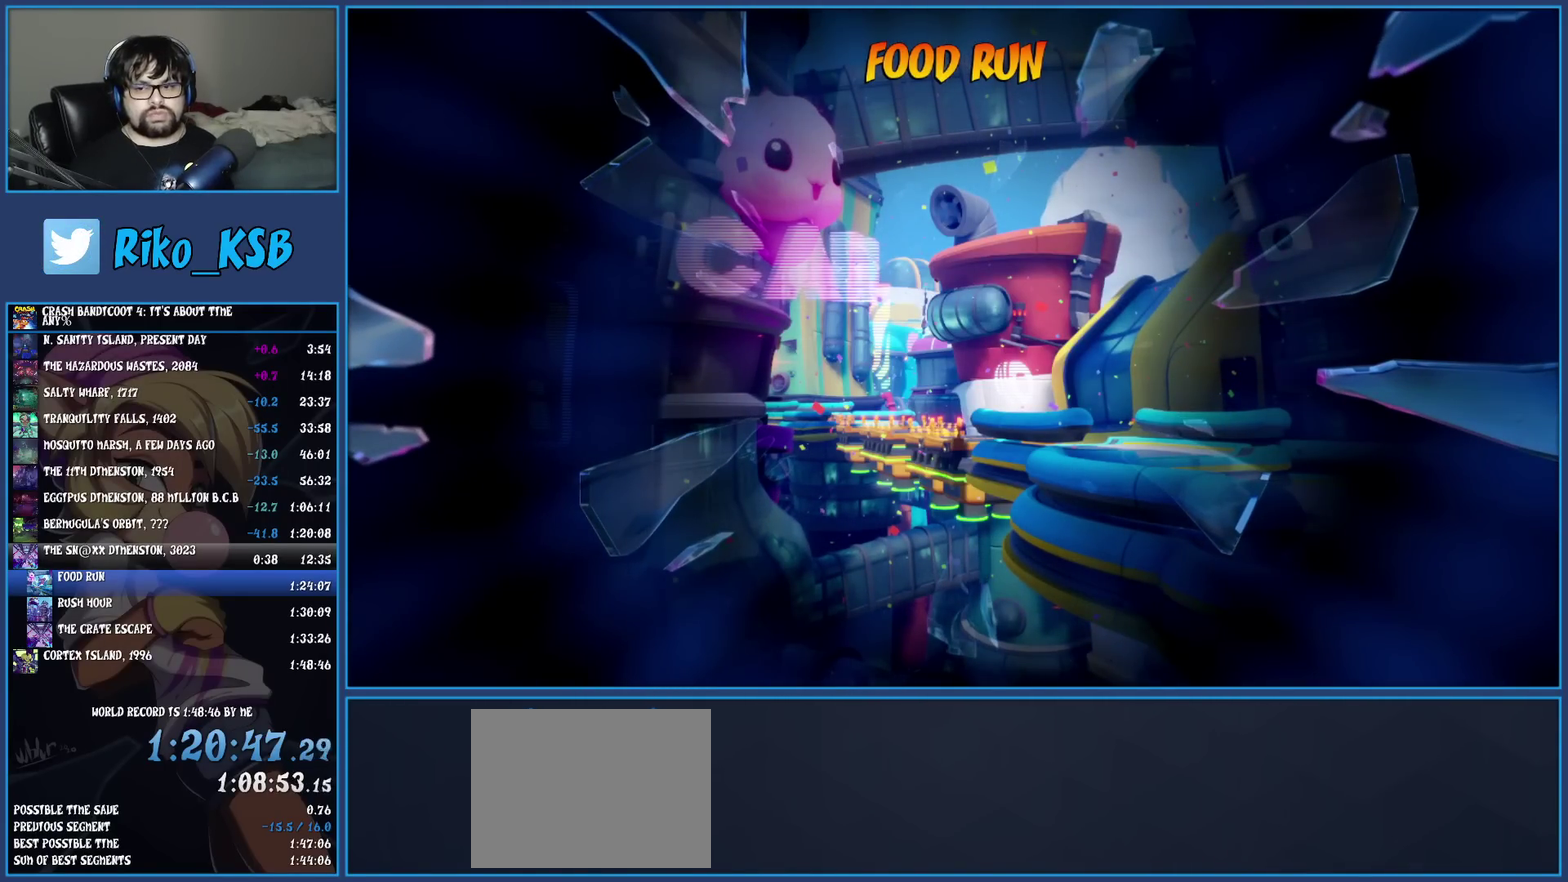
Gameplay with a controller (PlayStation layout); each line is a JSON object with the inputs held at the frame after it. "events" lists button and stick changes between this image and that frame as [ms after this image, input, new state], when the widget could be followed in between. Not read: R3 right_stick.
{"buttons": [], "left_stick": "up"}
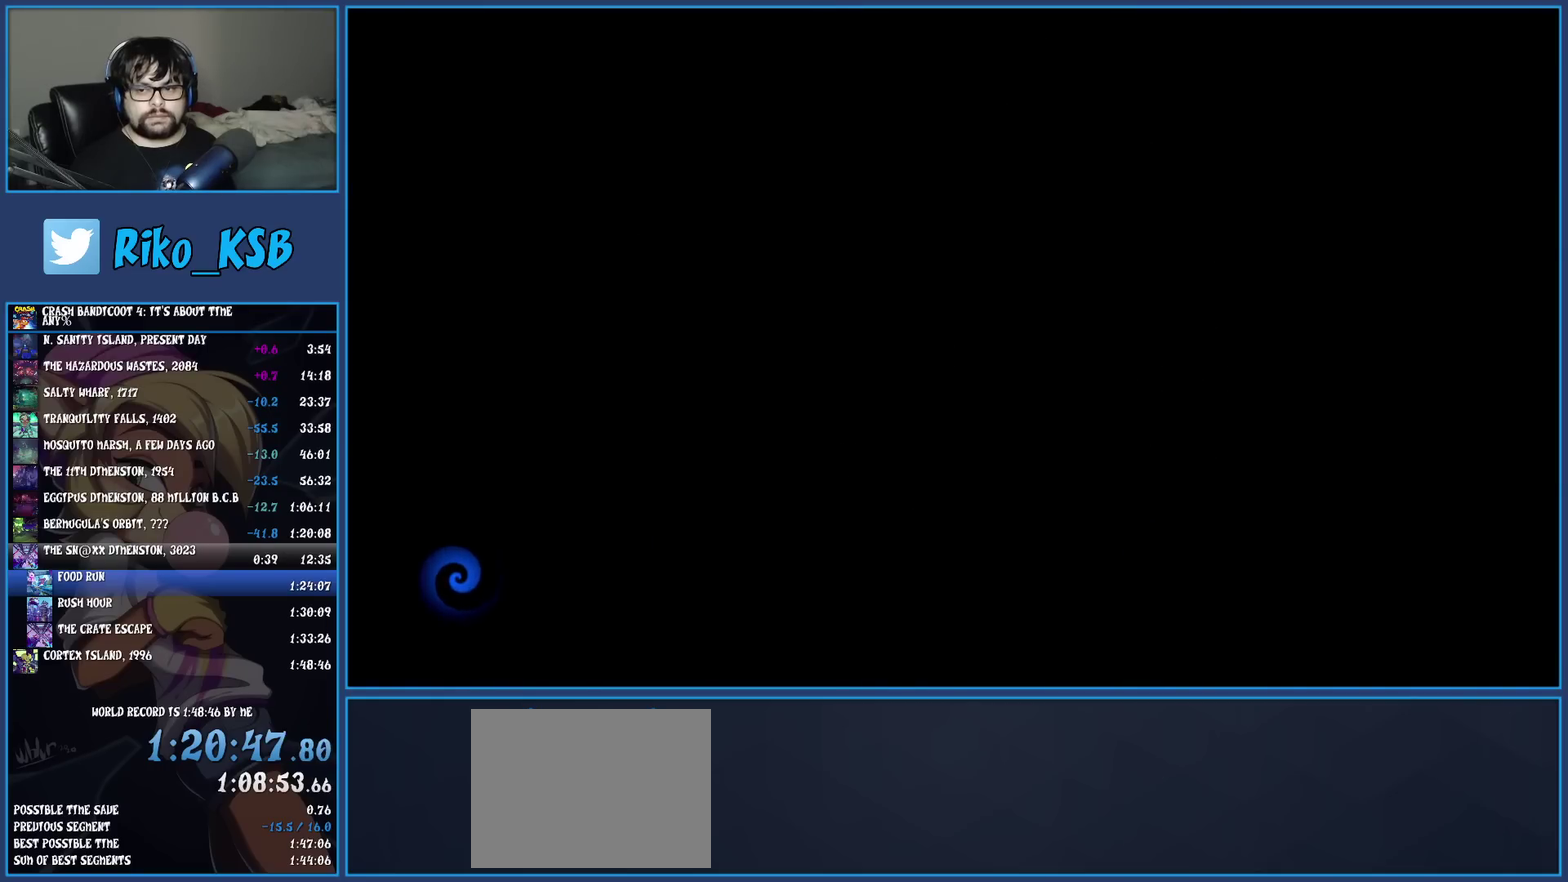
{"buttons": [], "left_stick": "up", "events": [[17, "TRIANGLE", "down"], [67, "TRIANGLE", "up"], [150, "TRIANGLE", "down"], [217, "TRIANGLE", "up"], [283, "TRIANGLE", "down"], [350, "TRIANGLE", "up"], [417, "TRIANGLE", "down"], [500, "TRIANGLE", "up"]]}
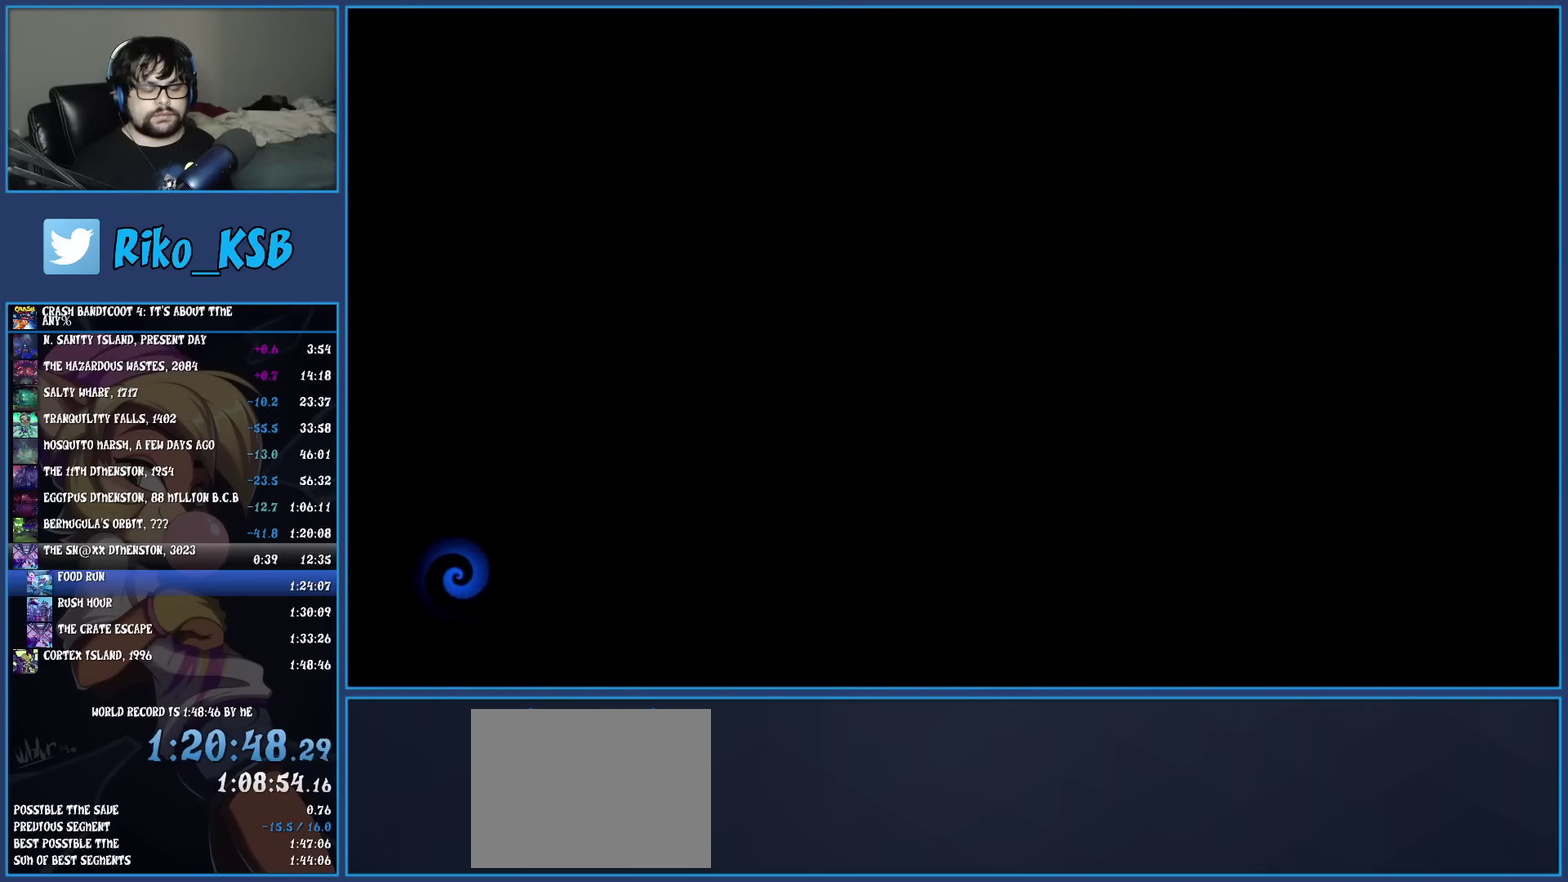
{"buttons": ["TRIANGLE"], "left_stick": "up", "events": [[67, "TRIANGLE", "down"], [167, "TRIANGLE", "up"], [250, "TRIANGLE", "down"], [333, "TRIANGLE", "up"], [383, "TRIANGLE", "down"]]}
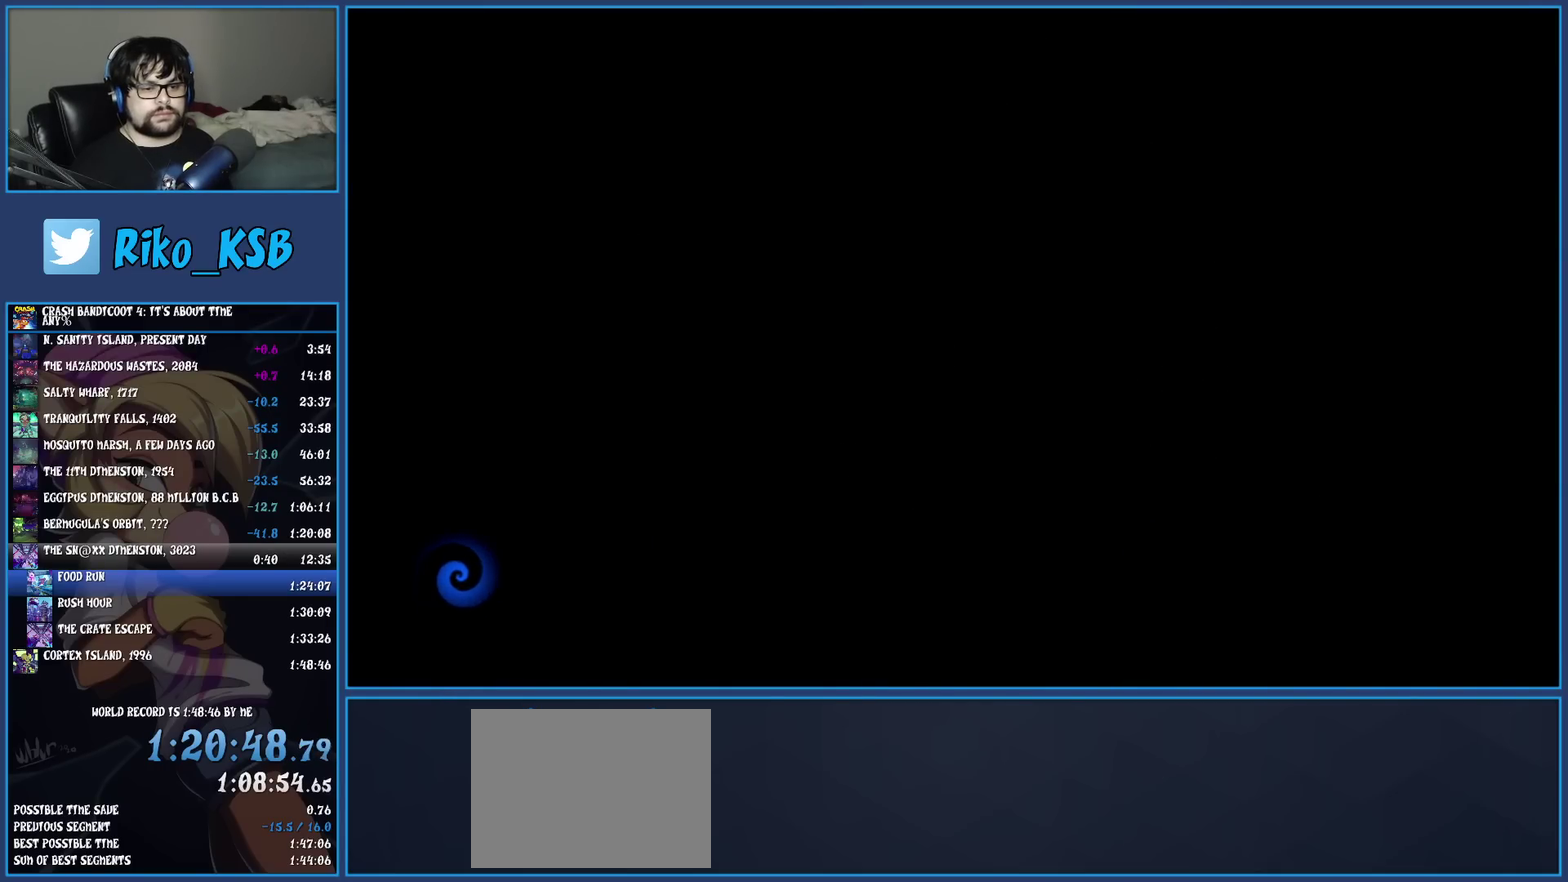
{"buttons": [], "left_stick": "up", "events": [[150, "TRIANGLE", "up"], [217, "TRIANGLE", "down"], [283, "TRIANGLE", "up"], [367, "TRIANGLE", "down"], [433, "TRIANGLE", "up"]]}
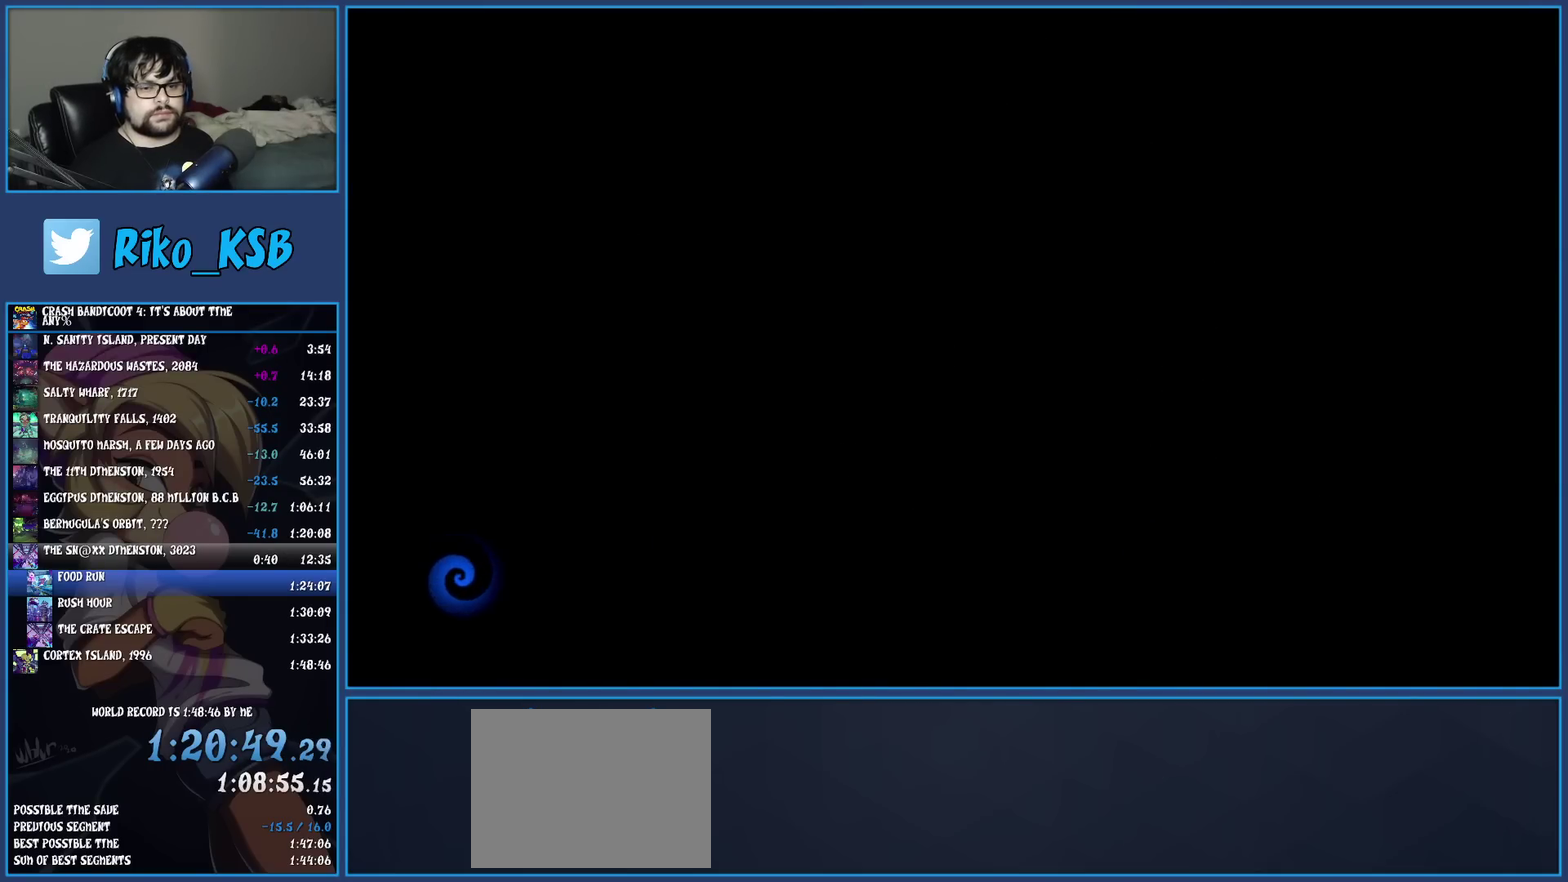
{"buttons": ["TRIANGLE"], "left_stick": "up", "events": [[17, "TRIANGLE", "down"], [117, "TRIANGLE", "up"], [183, "TRIANGLE", "down"], [250, "TRIANGLE", "up"], [317, "TRIANGLE", "down"], [417, "TRIANGLE", "up"], [483, "TRIANGLE", "down"]]}
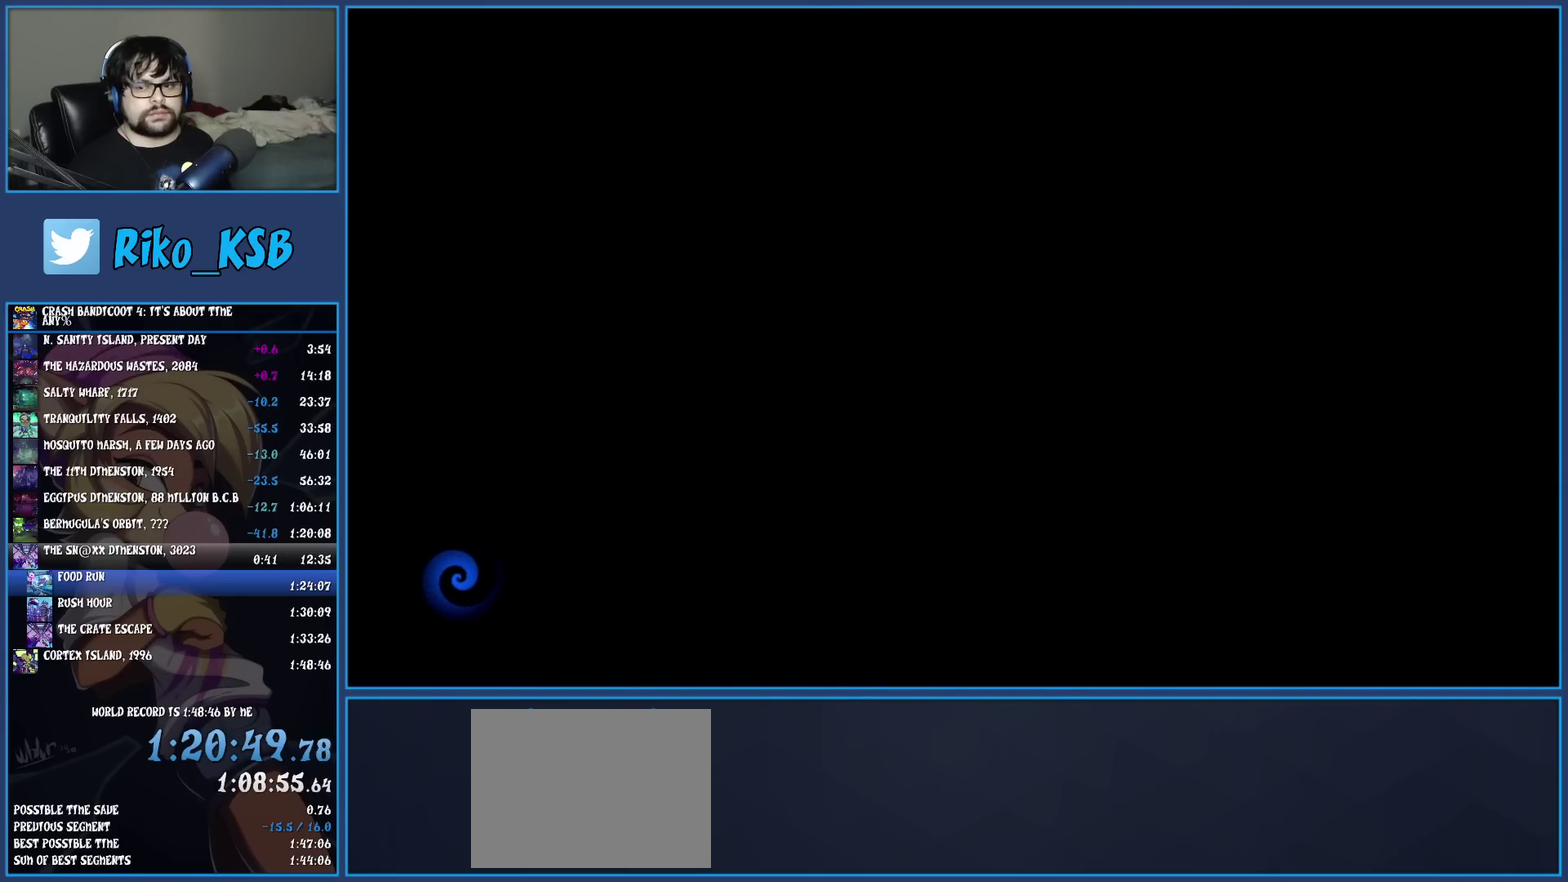
{"buttons": ["TRIANGLE"], "left_stick": "up", "events": [[83, "TRIANGLE", "up"], [150, "TRIANGLE", "down"], [233, "TRIANGLE", "up"], [300, "TRIANGLE", "down"], [383, "TRIANGLE", "up"], [450, "TRIANGLE", "down"]]}
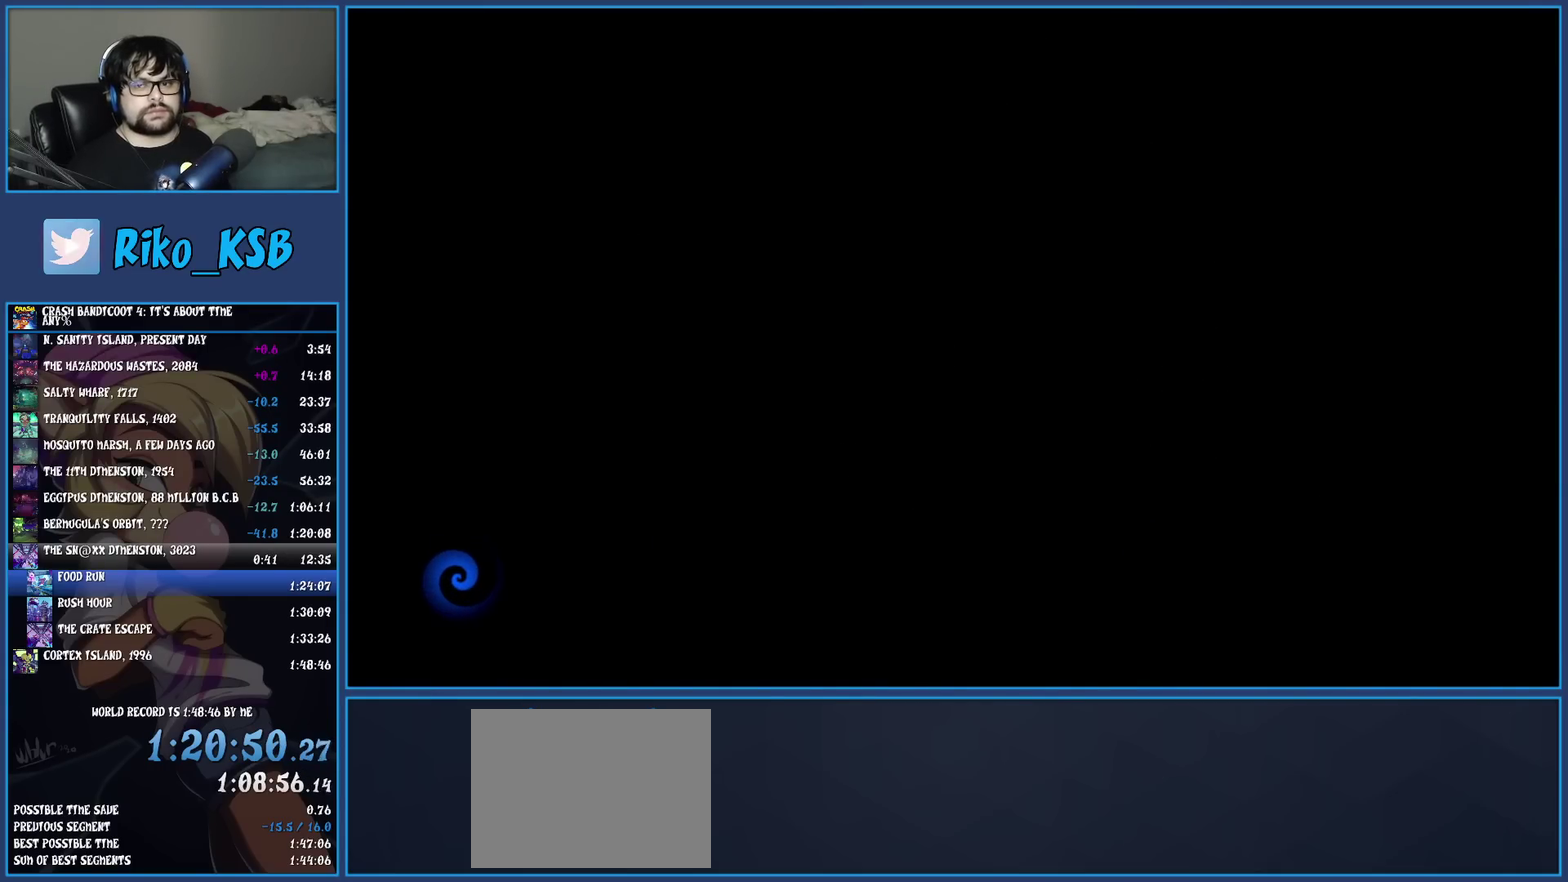
{"buttons": ["TRIANGLE"], "left_stick": "up", "events": [[50, "TRIANGLE", "up"], [133, "TRIANGLE", "down"], [233, "TRIANGLE", "up"], [317, "TRIANGLE", "down"], [417, "TRIANGLE", "up"], [500, "TRIANGLE", "down"]]}
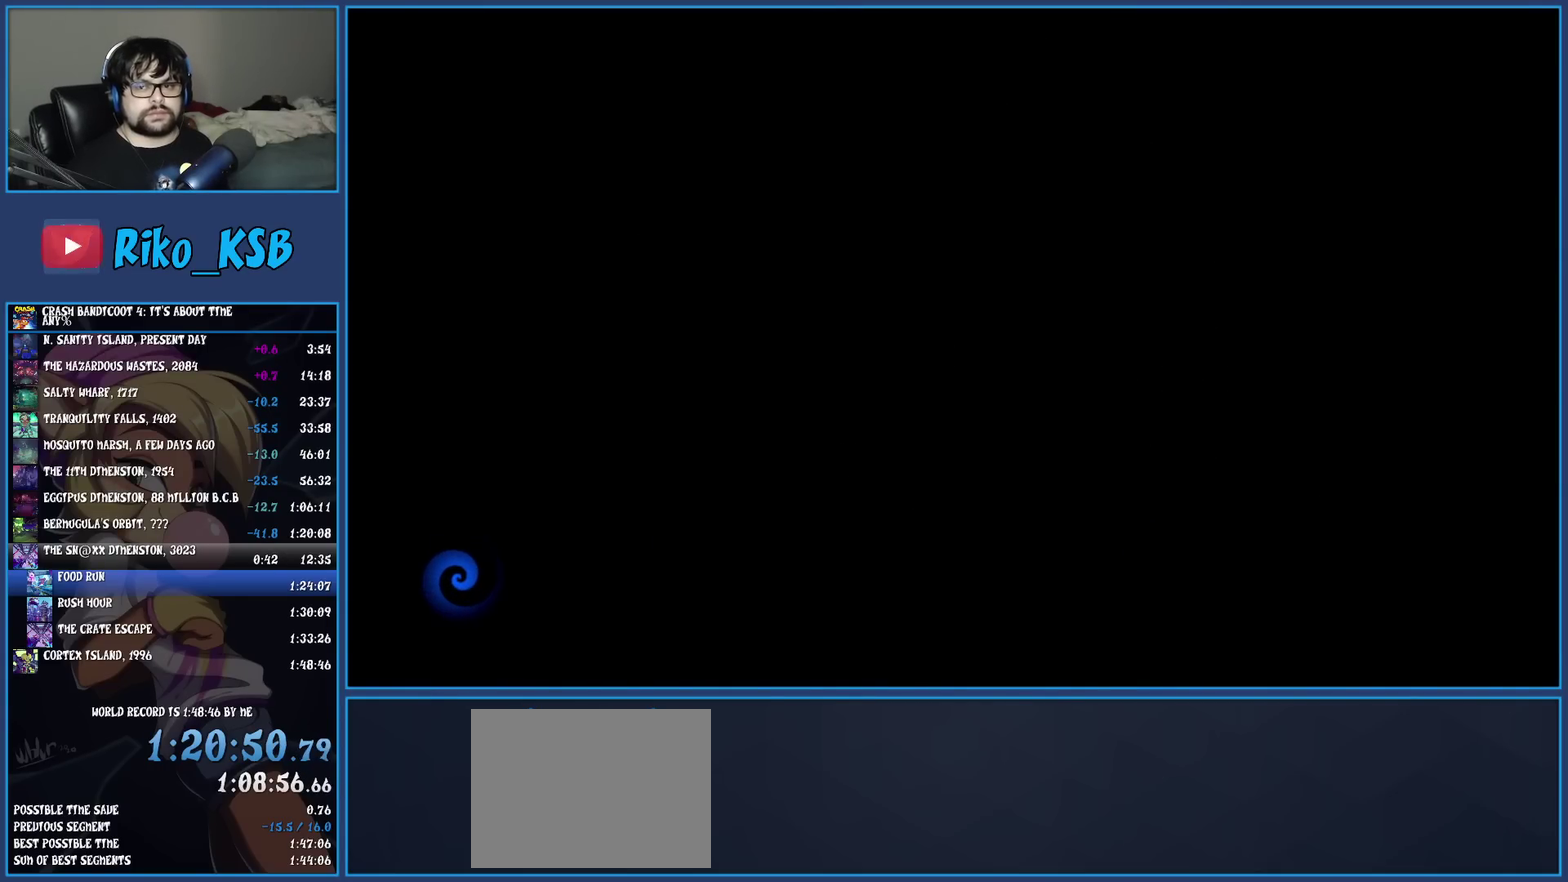
{"buttons": [], "left_stick": "up", "events": [[83, "TRIANGLE", "up"], [150, "TRIANGLE", "down"], [250, "TRIANGLE", "up"], [333, "TRIANGLE", "down"], [433, "TRIANGLE", "up"]]}
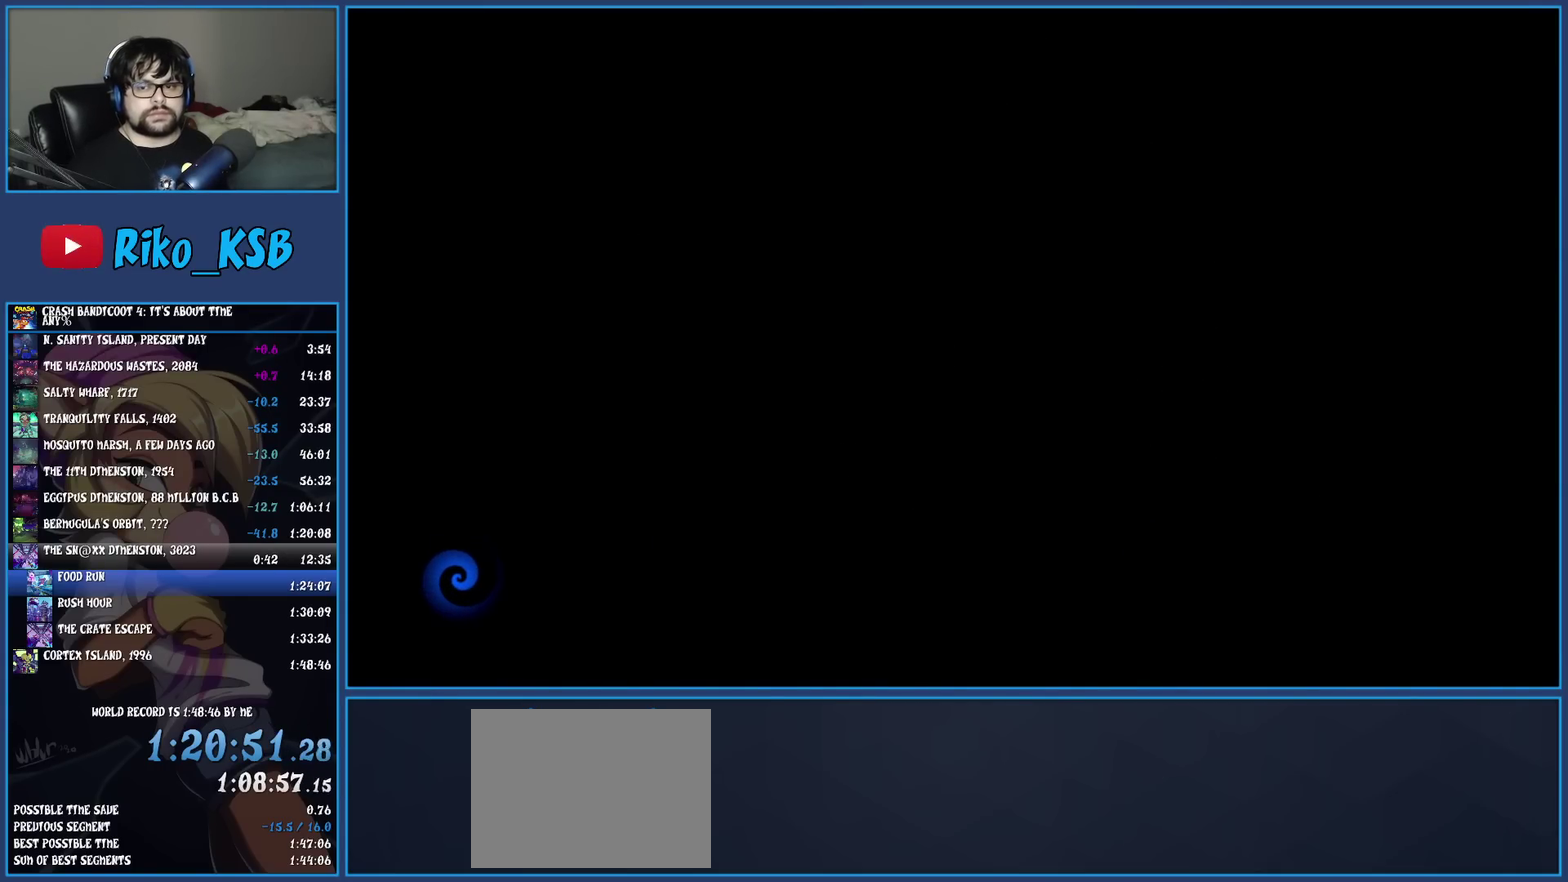
{"buttons": [], "left_stick": "up", "events": [[17, "TRIANGLE", "down"], [117, "TRIANGLE", "up"], [183, "TRIANGLE", "down"], [267, "TRIANGLE", "up"], [350, "TRIANGLE", "down"], [467, "TRIANGLE", "up"]]}
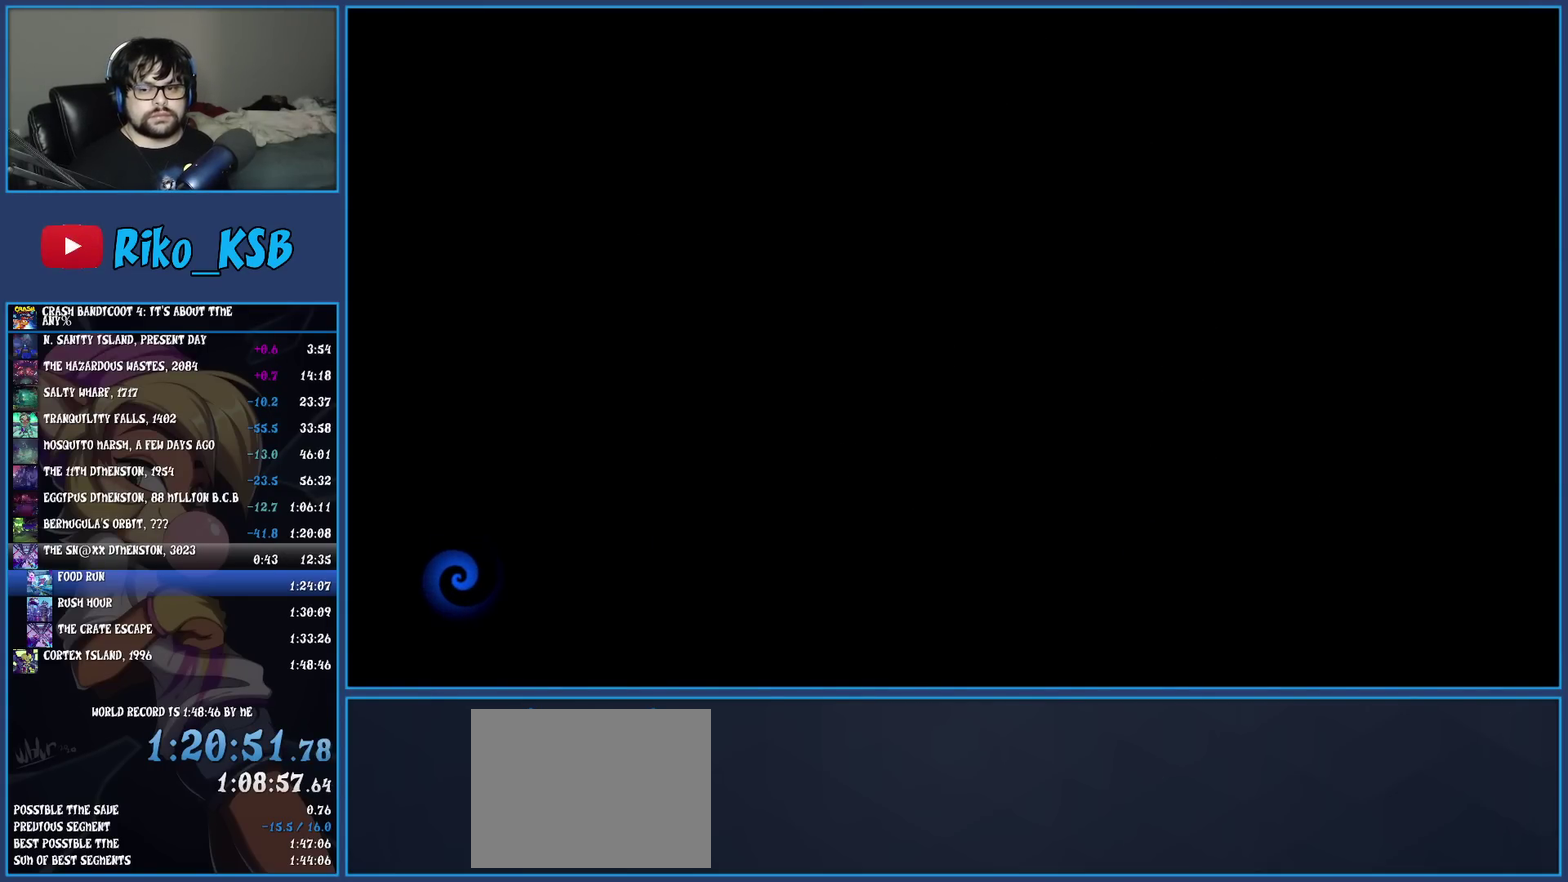
{"buttons": [], "left_stick": "up", "events": [[33, "TRIANGLE", "down"], [133, "TRIANGLE", "up"], [200, "TRIANGLE", "down"], [283, "TRIANGLE", "up"], [367, "TRIANGLE", "down"], [450, "TRIANGLE", "up"]]}
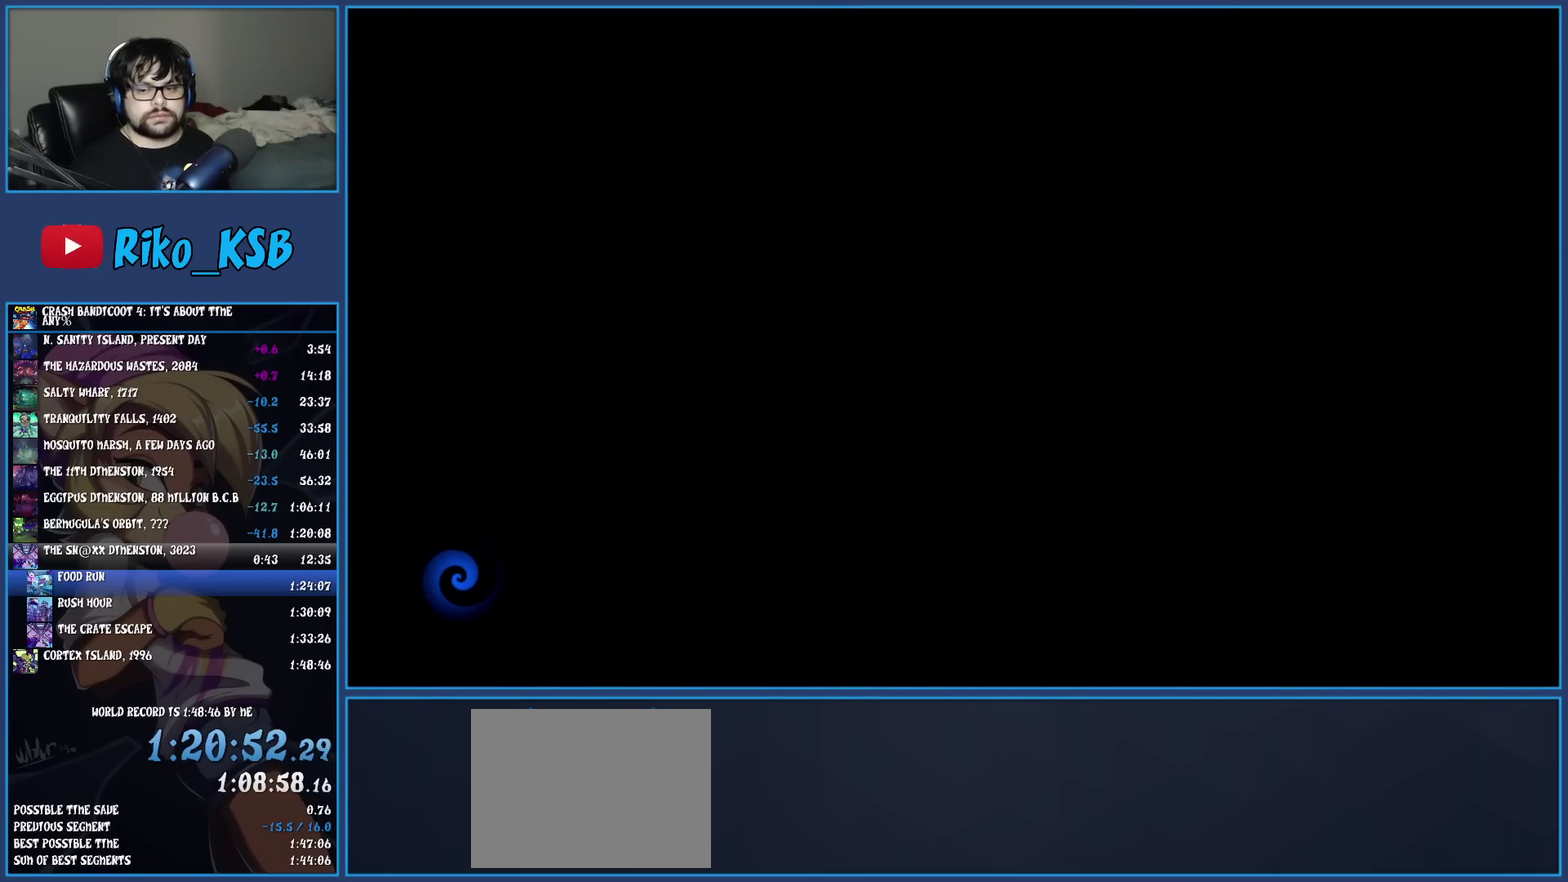
{"buttons": ["TRIANGLE"], "left_stick": "up", "events": [[33, "TRIANGLE", "down"], [117, "TRIANGLE", "up"], [167, "TRIANGLE", "down"], [250, "TRIANGLE", "up"], [333, "TRIANGLE", "down"], [433, "TRIANGLE", "up"], [483, "TRIANGLE", "down"]]}
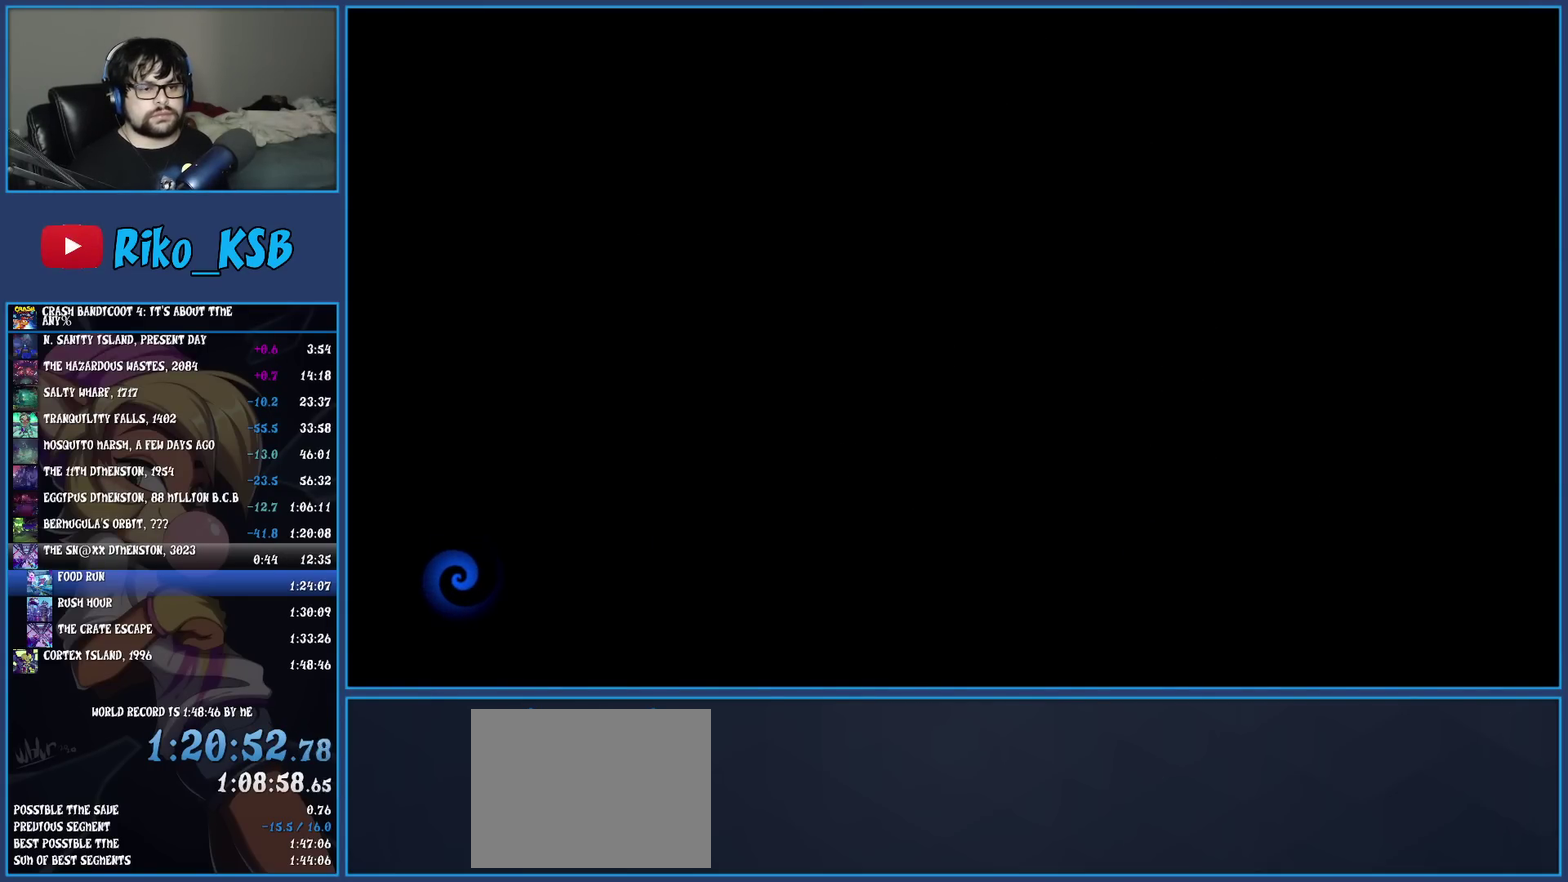
{"buttons": ["TRIANGLE"], "left_stick": "up", "events": [[83, "TRIANGLE", "up"], [150, "TRIANGLE", "down"], [250, "TRIANGLE", "up"], [317, "TRIANGLE", "down"], [400, "TRIANGLE", "up"], [500, "TRIANGLE", "down"]]}
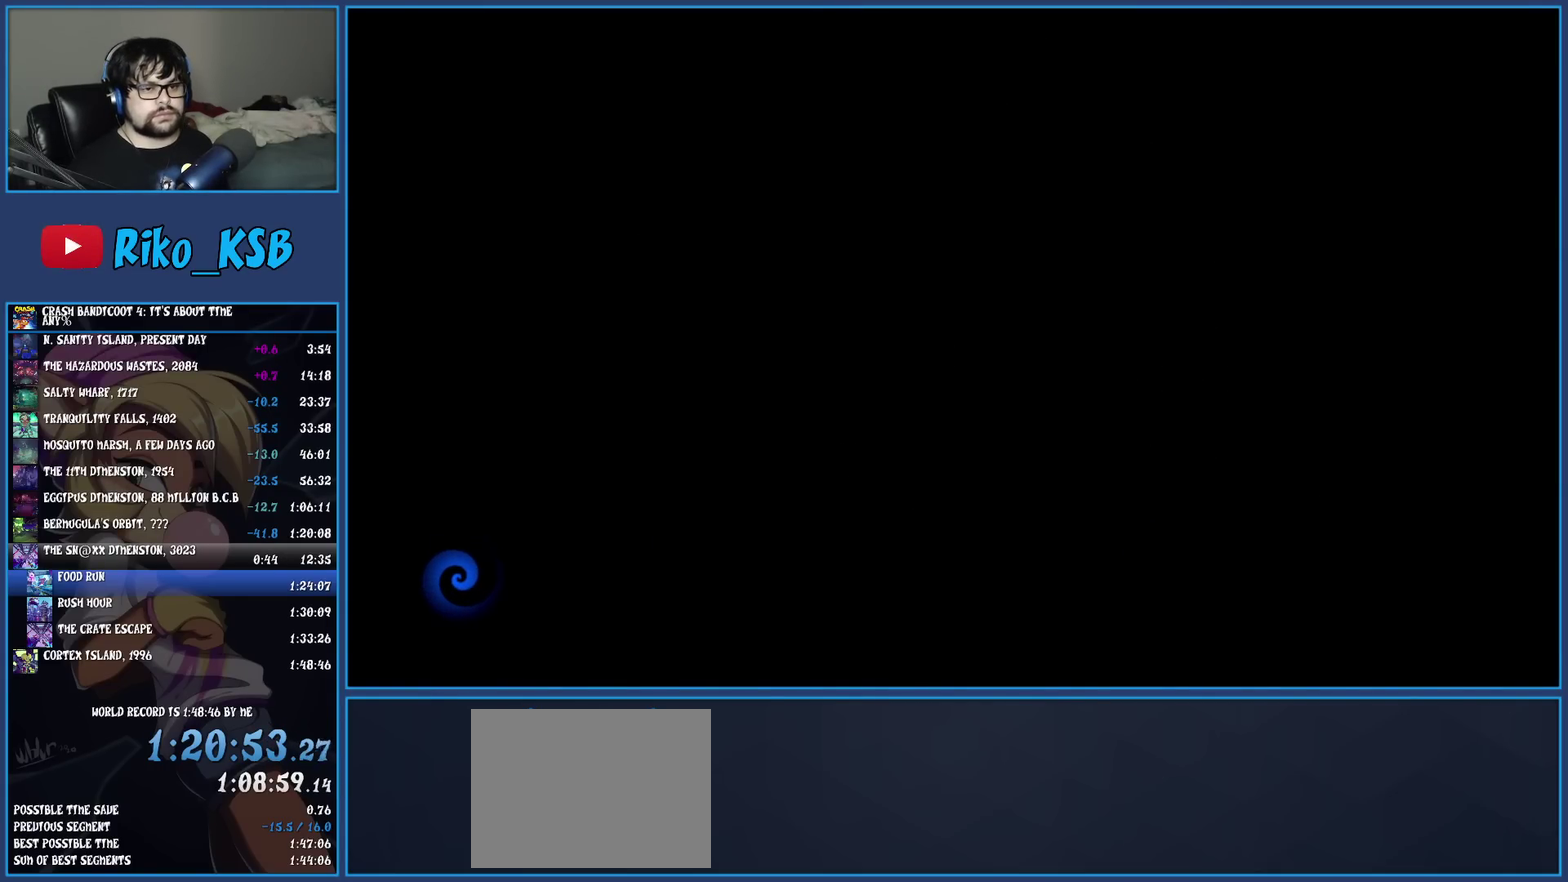
{"buttons": ["TRIANGLE"], "left_stick": "up", "events": [[67, "TRIANGLE", "up"], [150, "TRIANGLE", "down"], [250, "TRIANGLE", "up"], [333, "TRIANGLE", "down"], [433, "TRIANGLE", "up"], [500, "TRIANGLE", "down"]]}
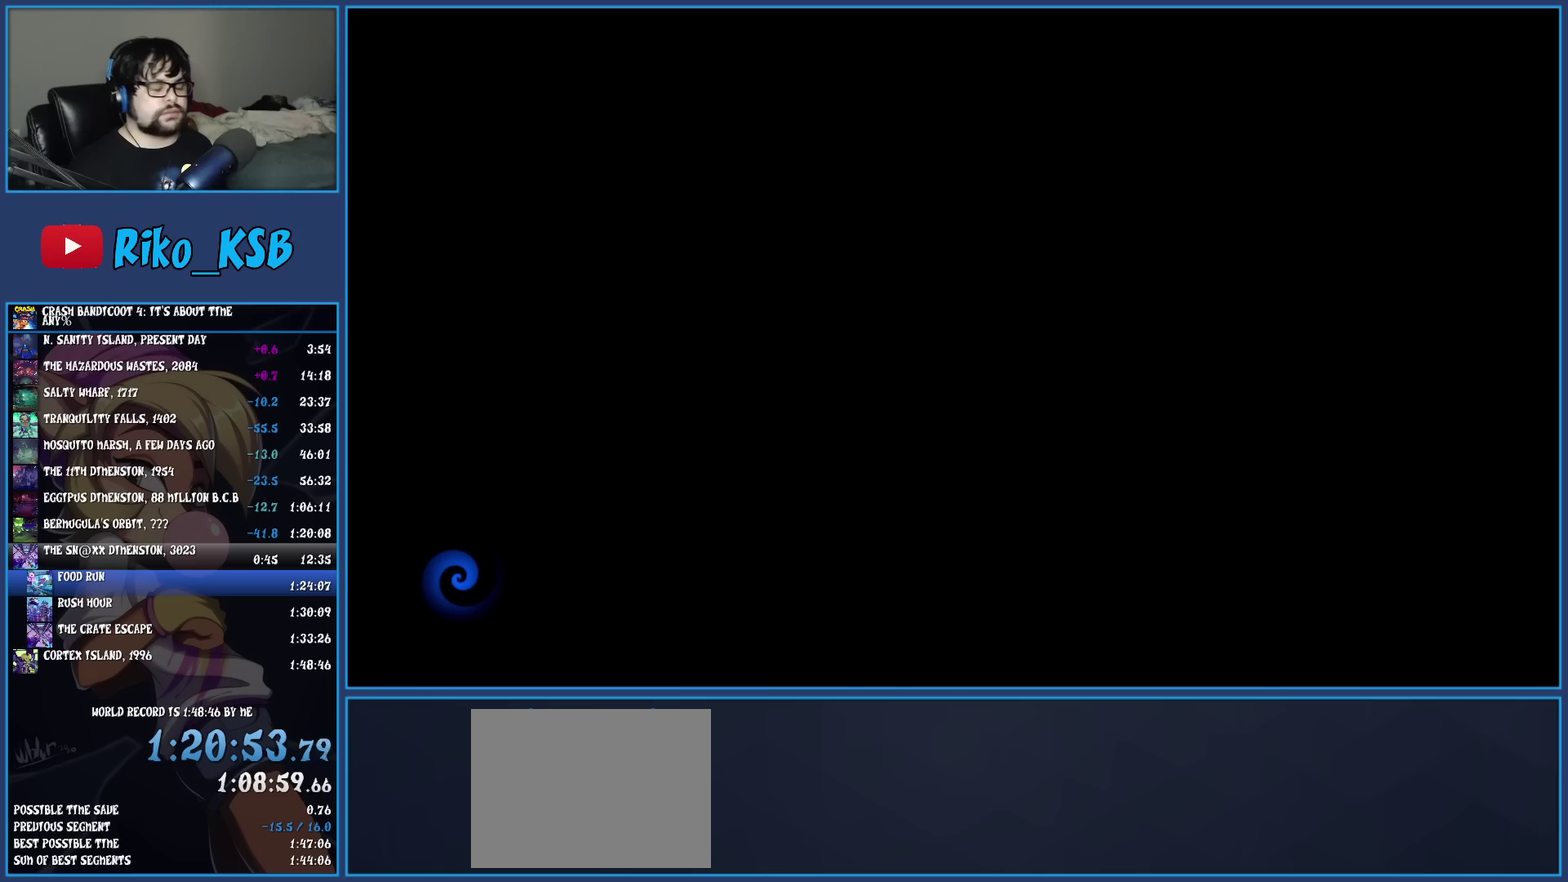
{"buttons": ["TRIANGLE"], "left_stick": "up", "events": [[150, "TRIANGLE", "up"], [167, "TRIANGLE", "down"], [267, "TRIANGLE", "up"], [350, "TRIANGLE", "down"], [417, "TRIANGLE", "up"], [500, "TRIANGLE", "down"]]}
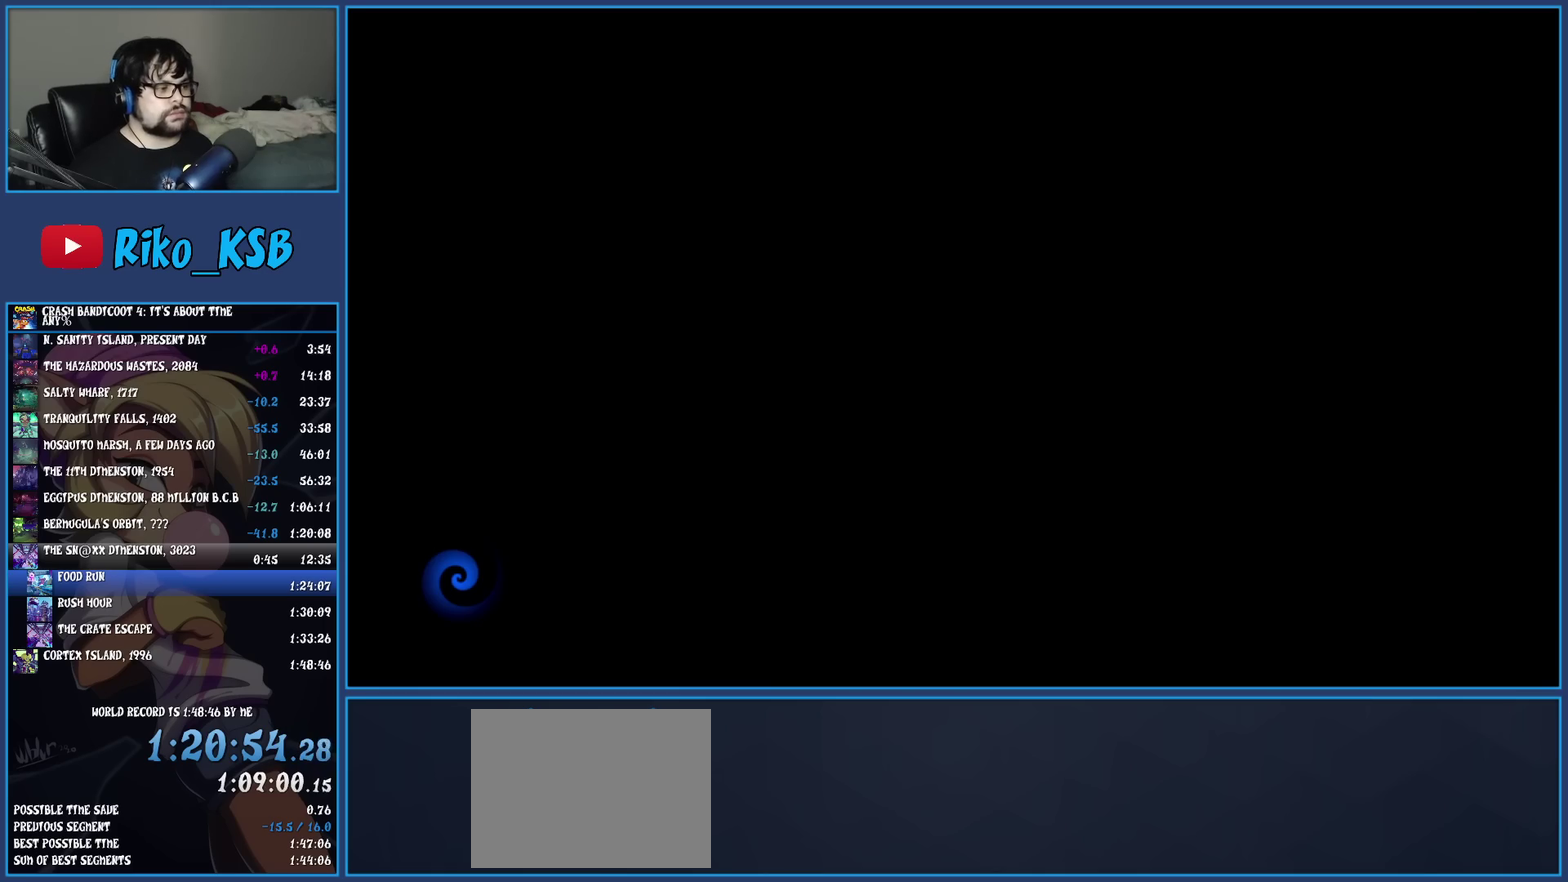
{"buttons": ["TRIANGLE"], "left_stick": "up", "events": [[50, "TRIANGLE", "up"], [117, "TRIANGLE", "down"], [200, "TRIANGLE", "up"], [283, "TRIANGLE", "down"], [383, "TRIANGLE", "up"], [450, "TRIANGLE", "down"]]}
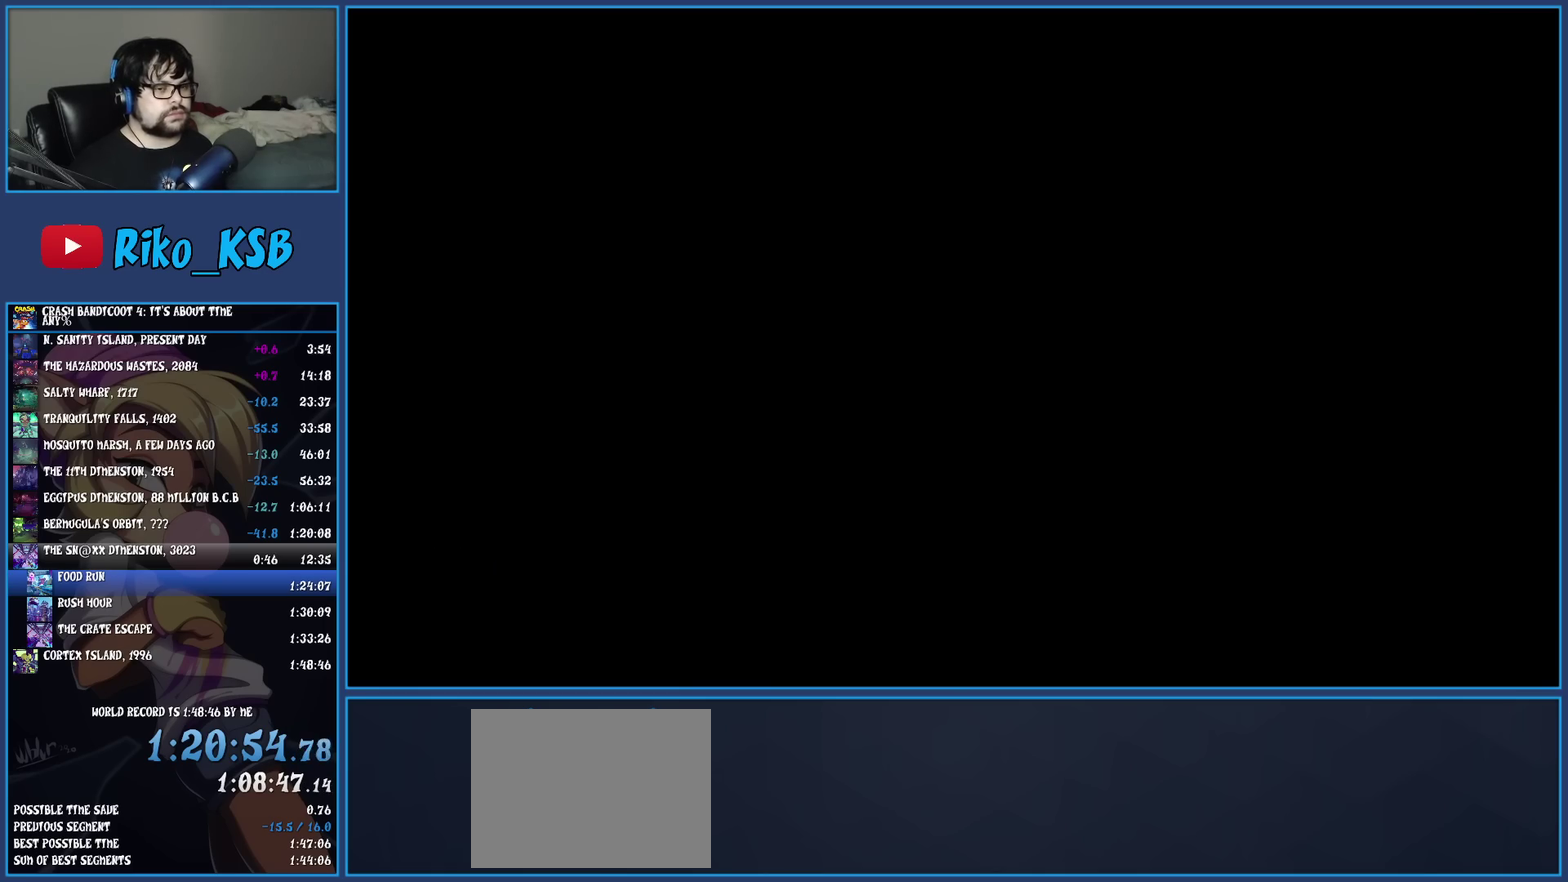
{"buttons": [], "left_stick": "up", "events": [[50, "TRIANGLE", "up"], [100, "TRIANGLE", "down"], [200, "TRIANGLE", "up"], [267, "TRIANGLE", "down"], [350, "TRIANGLE", "up"], [417, "TRIANGLE", "down"], [500, "TRIANGLE", "up"]]}
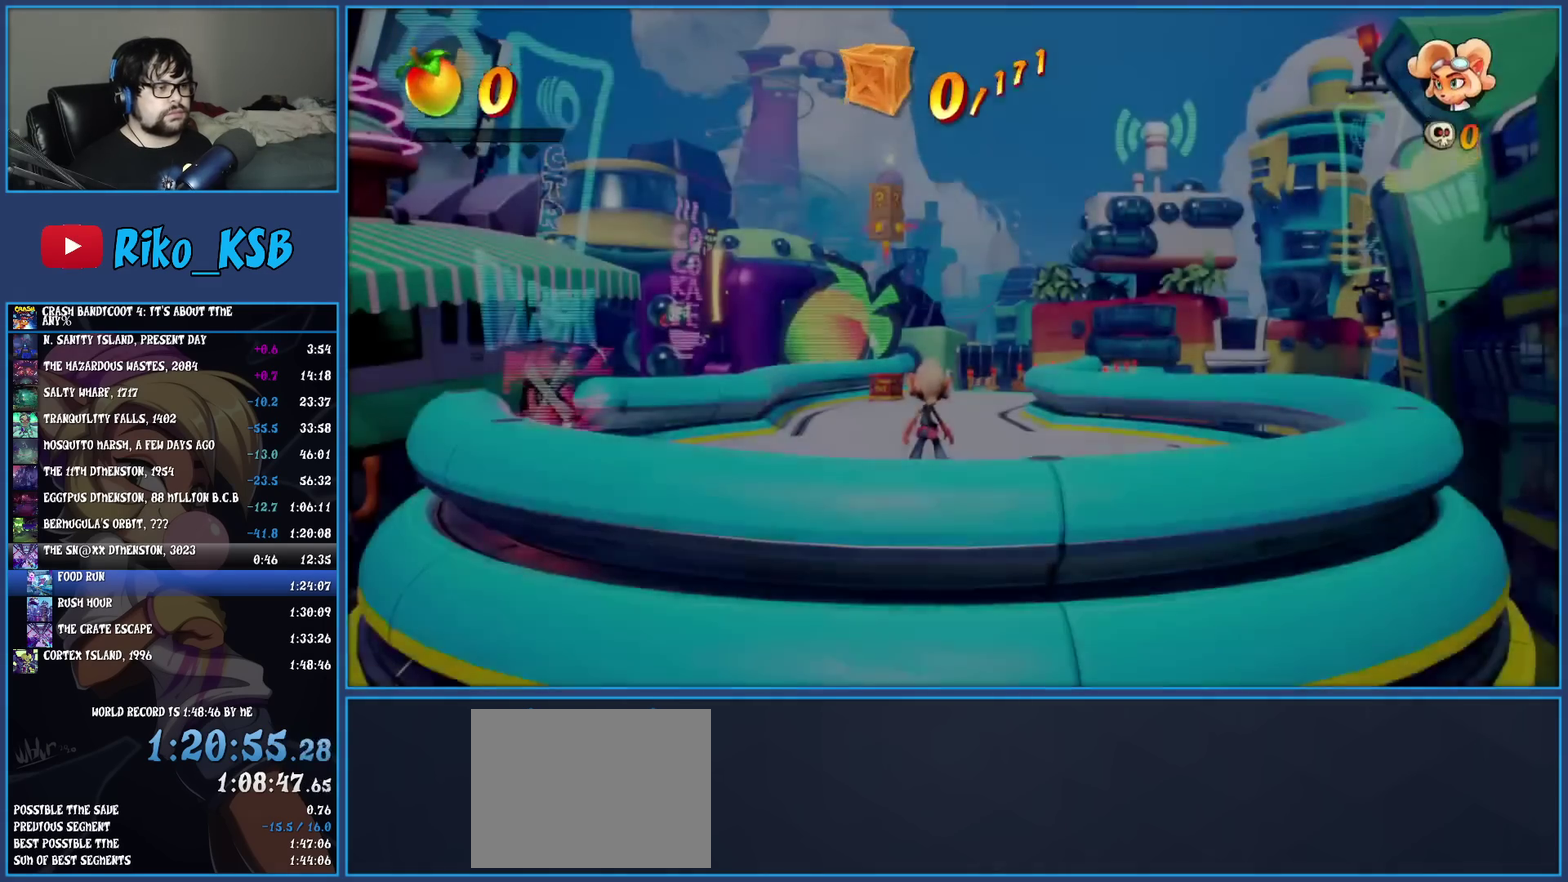
{"buttons": [], "left_stick": "up", "events": [[167, "R1", "down"], [283, "R1", "up"], [350, "SQUARE", "down"], [467, "SQUARE", "up"]]}
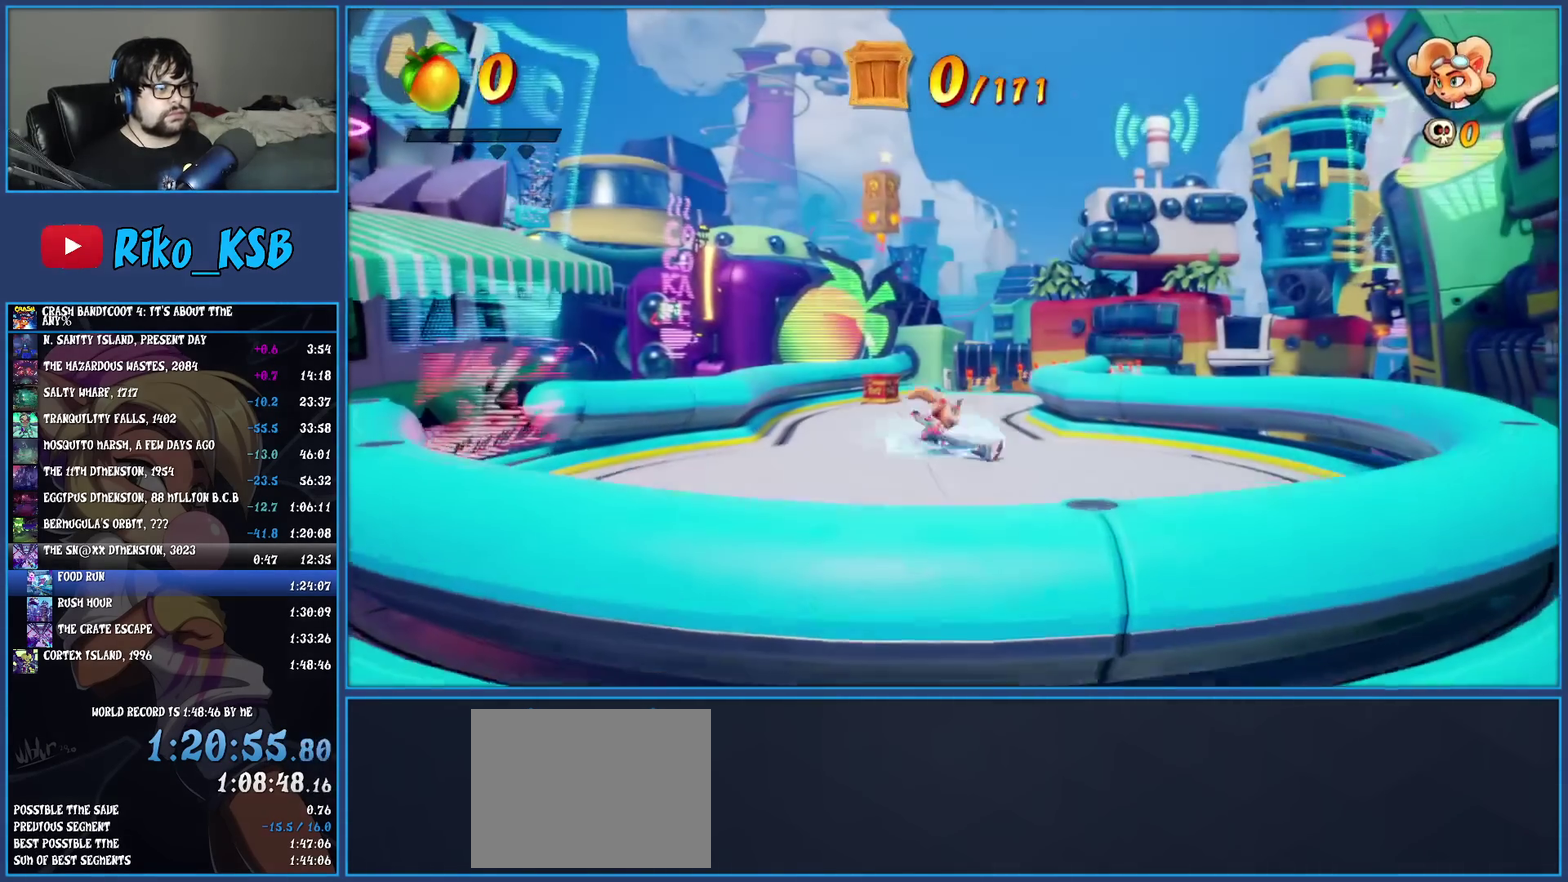
{"buttons": ["R1"], "left_stick": "up", "events": [[83, "R1", "down"], [217, "R1", "up"], [283, "SQUARE", "down"], [383, "SQUARE", "up"], [500, "R1", "down"]]}
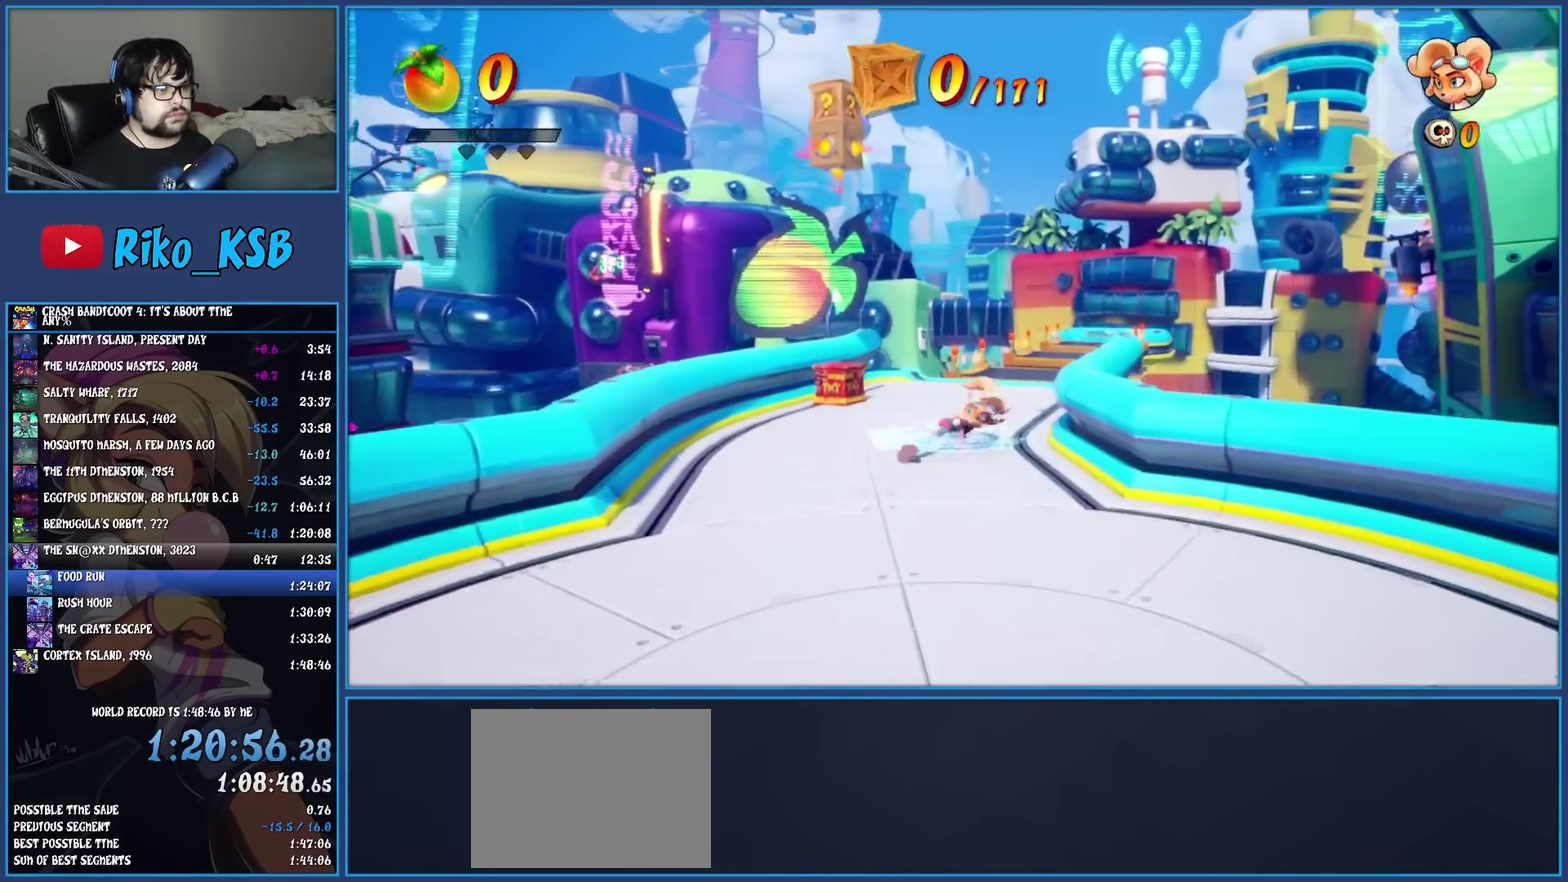
{"buttons": ["R1"], "left_stick": "up", "events": [[117, "R1", "up"], [217, "SQUARE", "down"], [317, "SQUARE", "up"], [450, "R1", "down"]]}
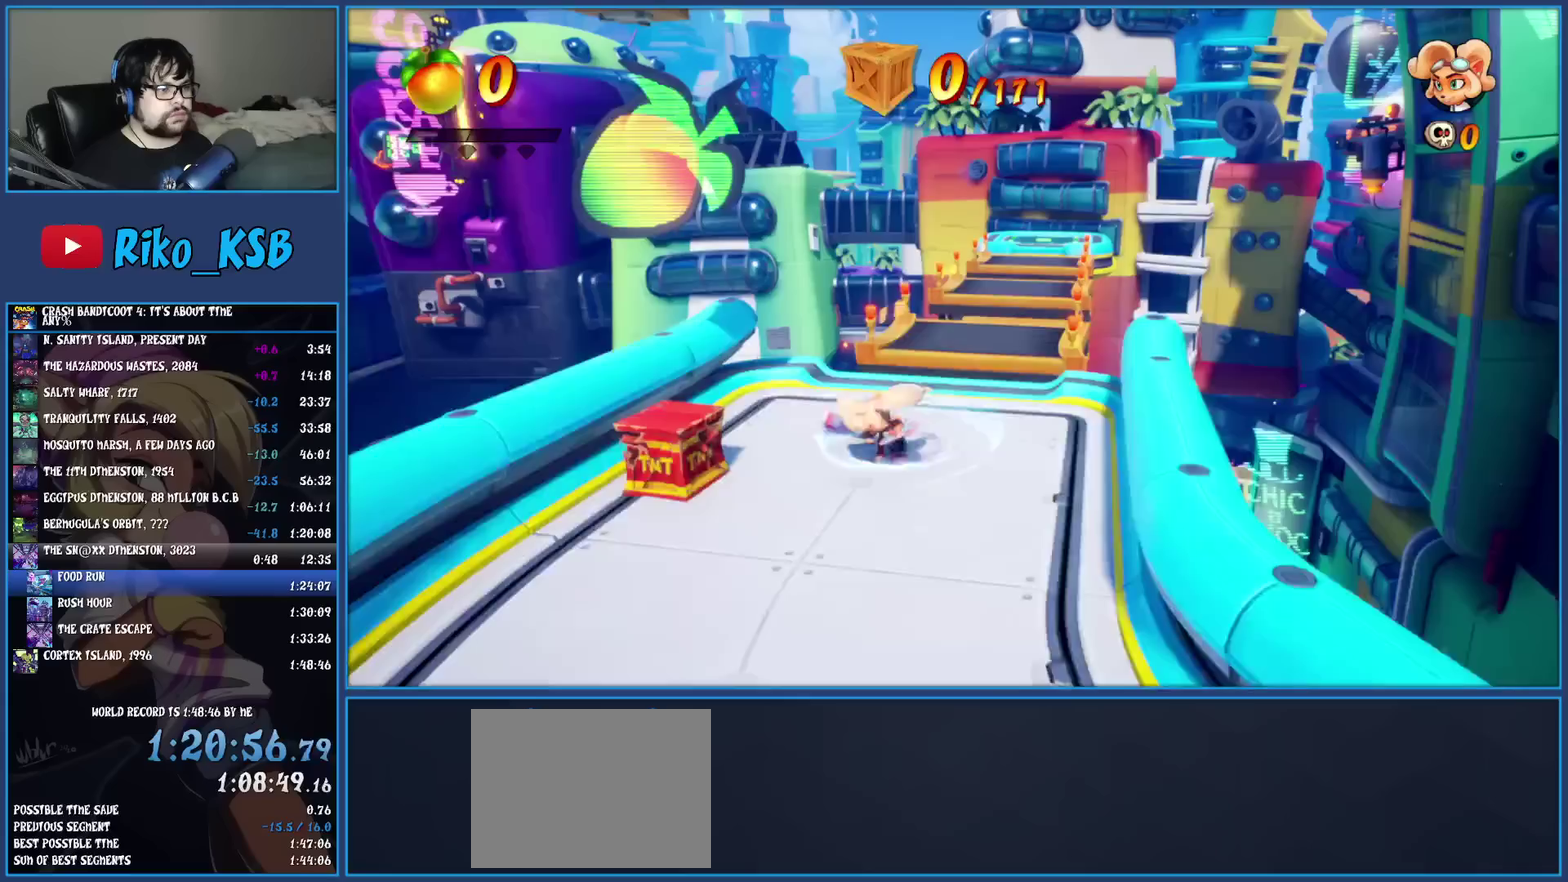
{"buttons": [], "left_stick": "up", "events": [[50, "R1", "up"], [100, "SQUARE", "down"], [217, "SQUARE", "up"], [350, "R1", "down"], [467, "R1", "up"]]}
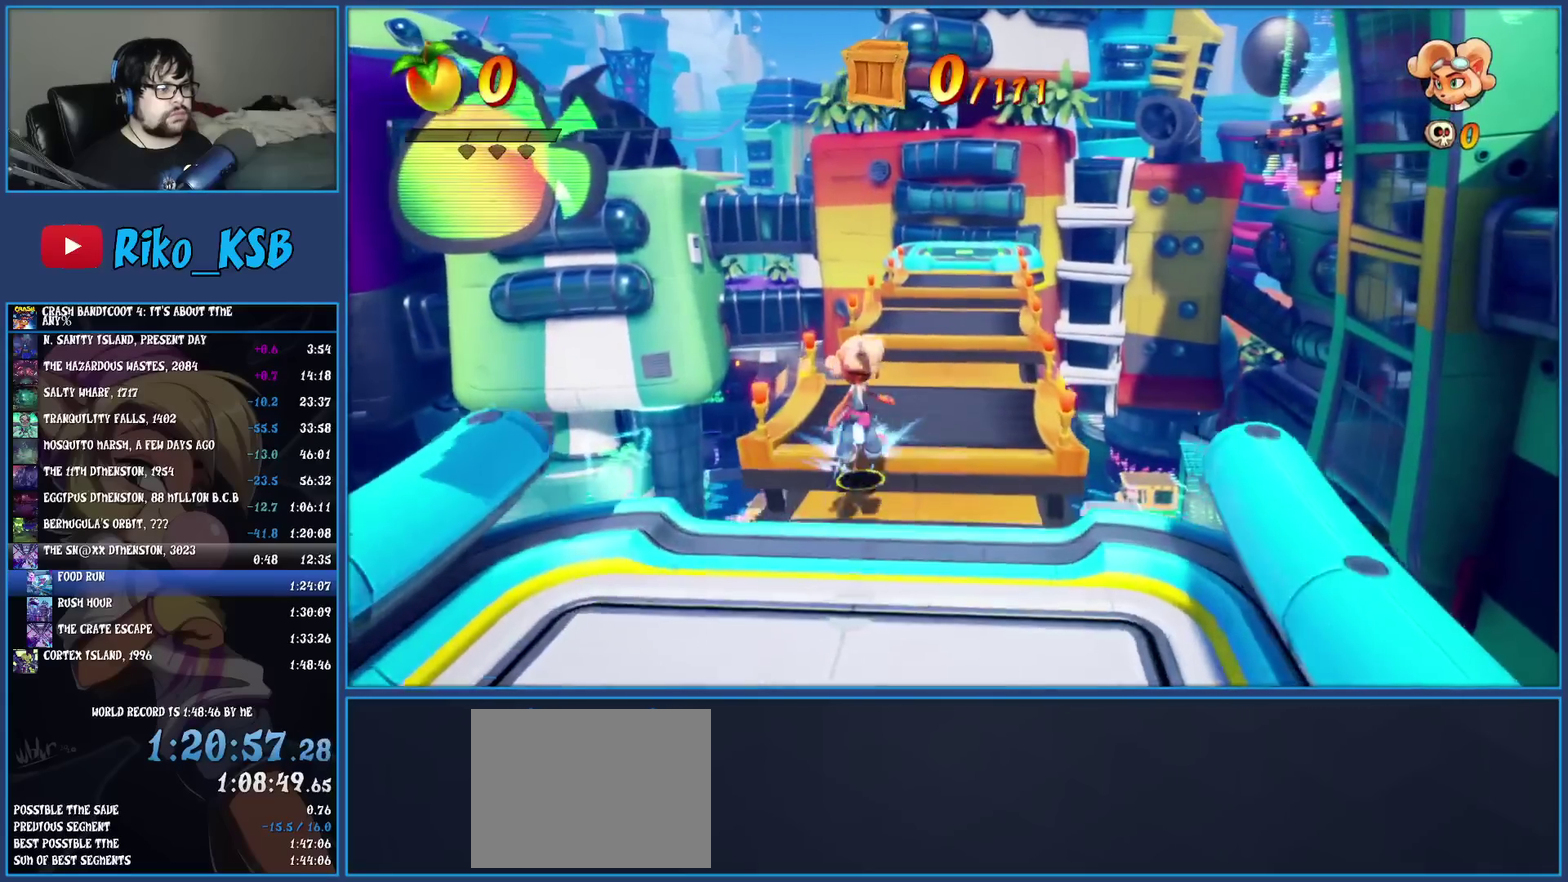
{"buttons": ["R1"], "left_stick": "up", "events": [[50, "SQUARE", "down"], [183, "SQUARE", "up"], [417, "R1", "down"]]}
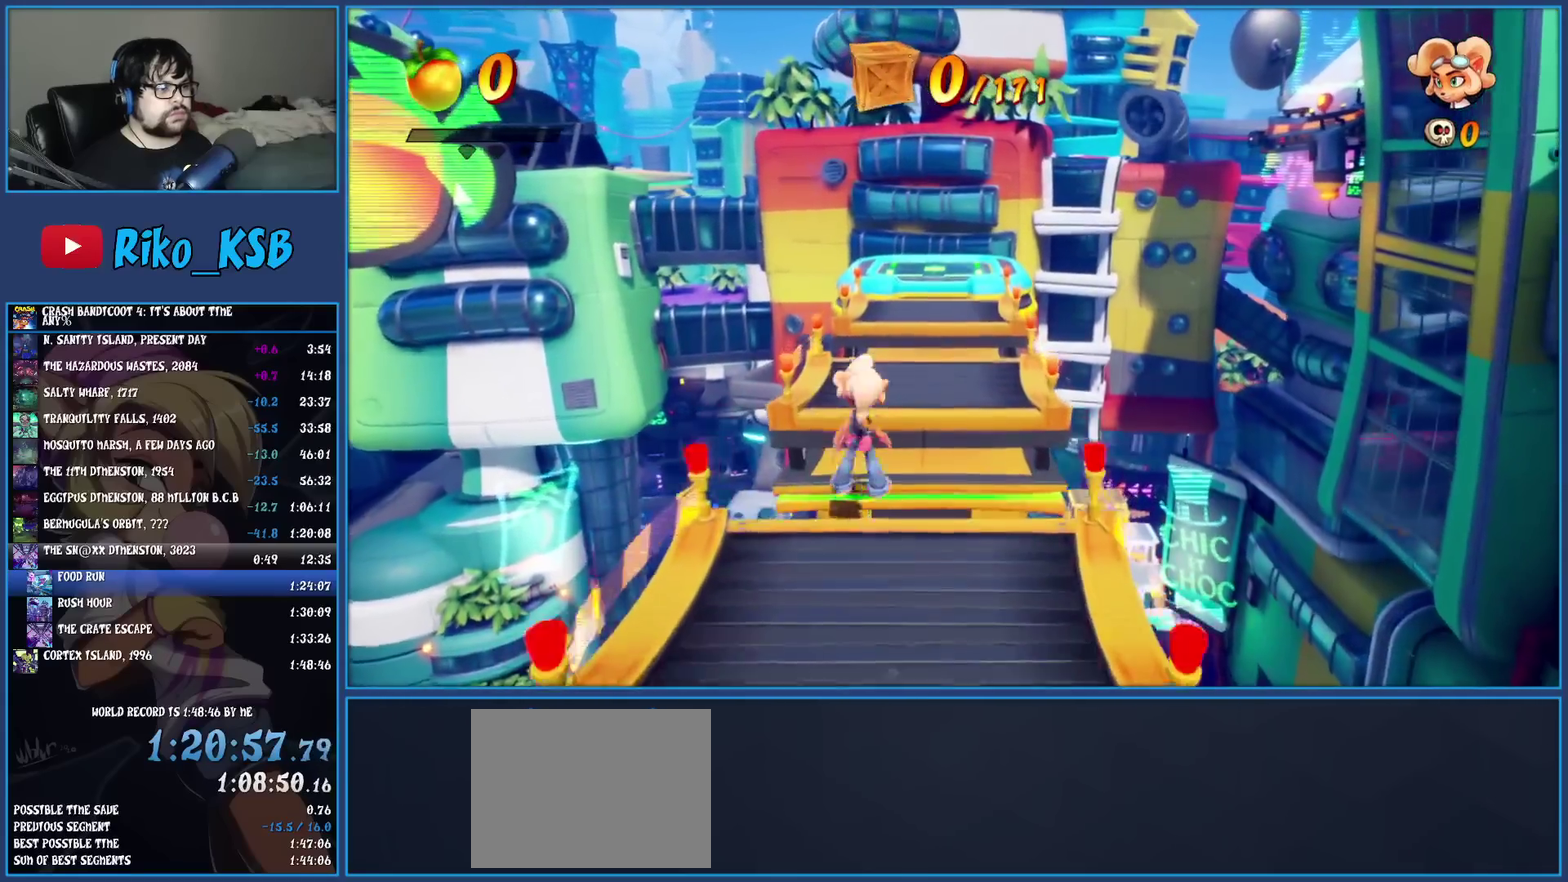
{"buttons": [], "left_stick": "up", "events": [[33, "R1", "up"], [133, "SQUARE", "down"], [317, "SQUARE", "up"]]}
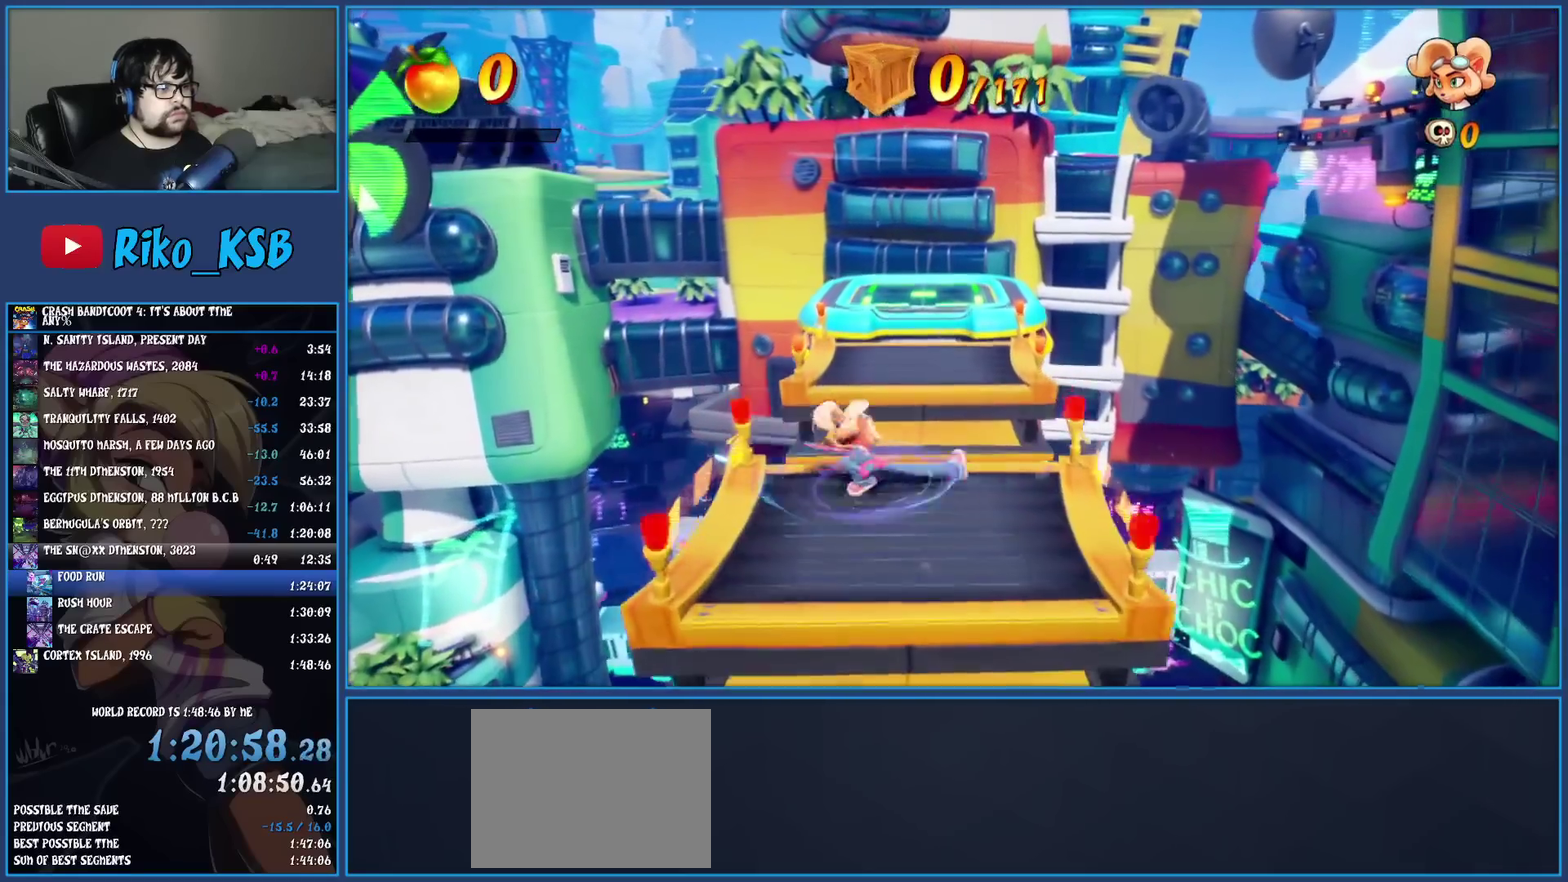
{"buttons": [], "left_stick": "up", "events": [[50, "R1", "down"], [183, "R1", "up"], [267, "SQUARE", "down"], [433, "SQUARE", "up"]]}
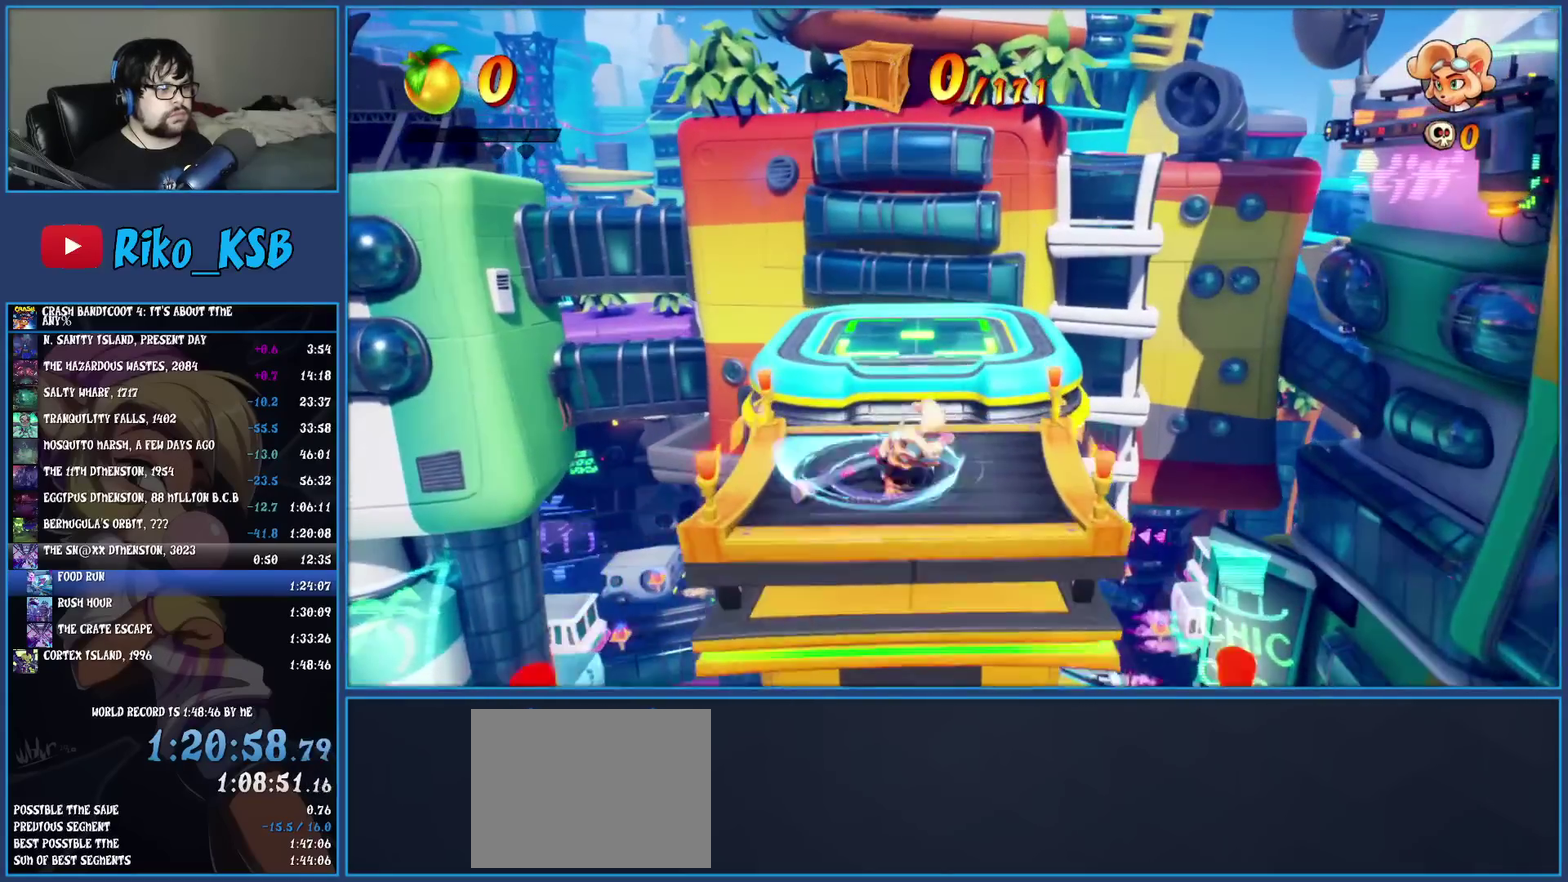
{"buttons": [], "left_stick": "up", "events": [[117, "R1", "down"], [250, "R1", "up"], [300, "SQUARE", "down"], [450, "SQUARE", "up"]]}
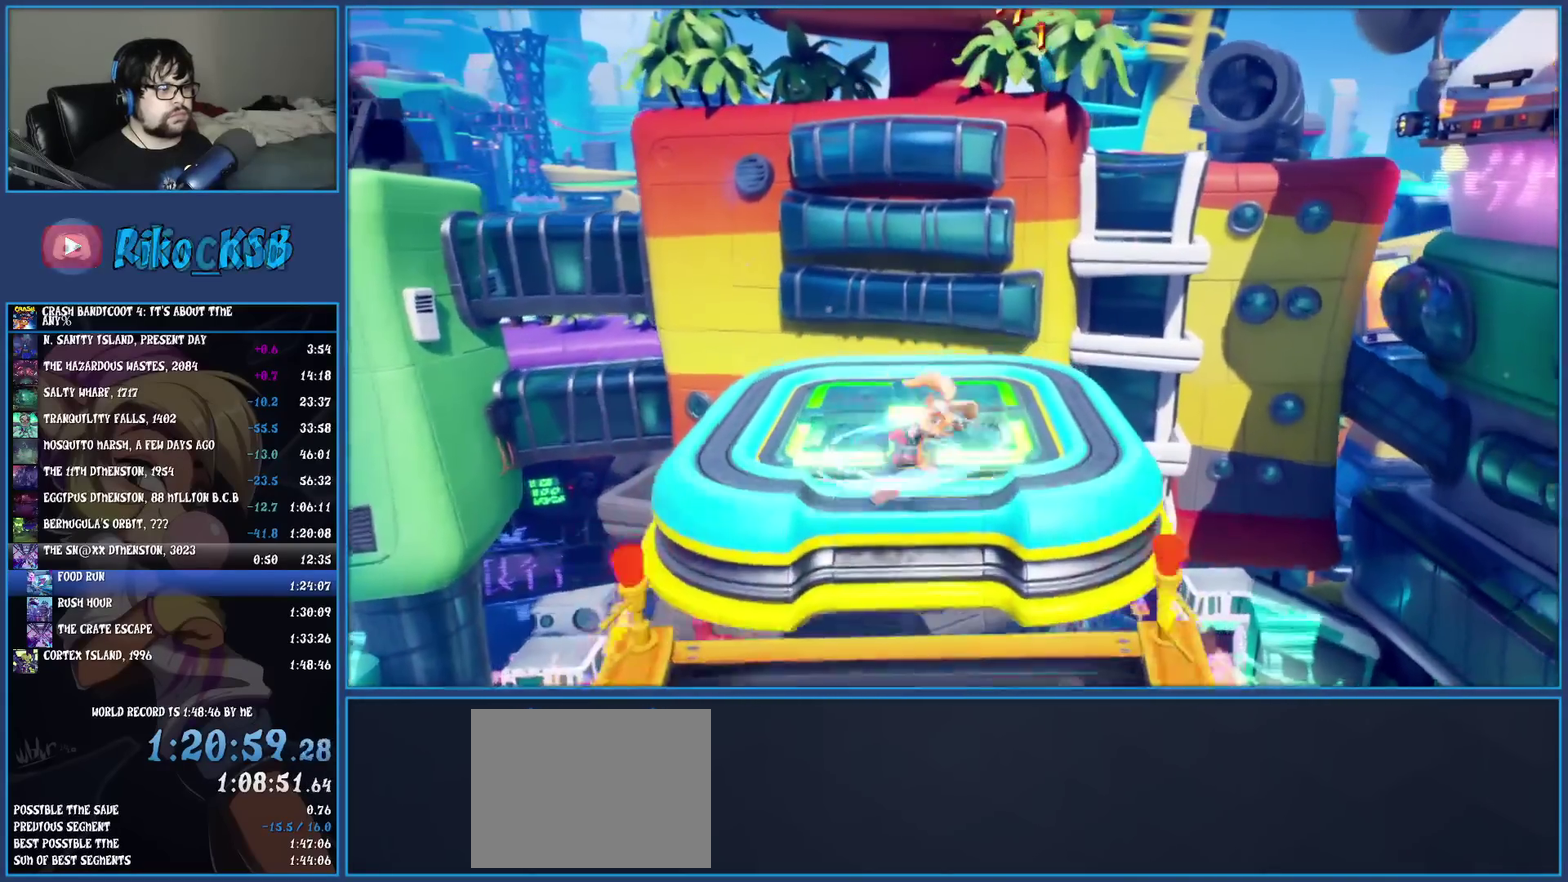
{"buttons": [], "left_stick": "center", "events": [[133, "left_stick", "center"]]}
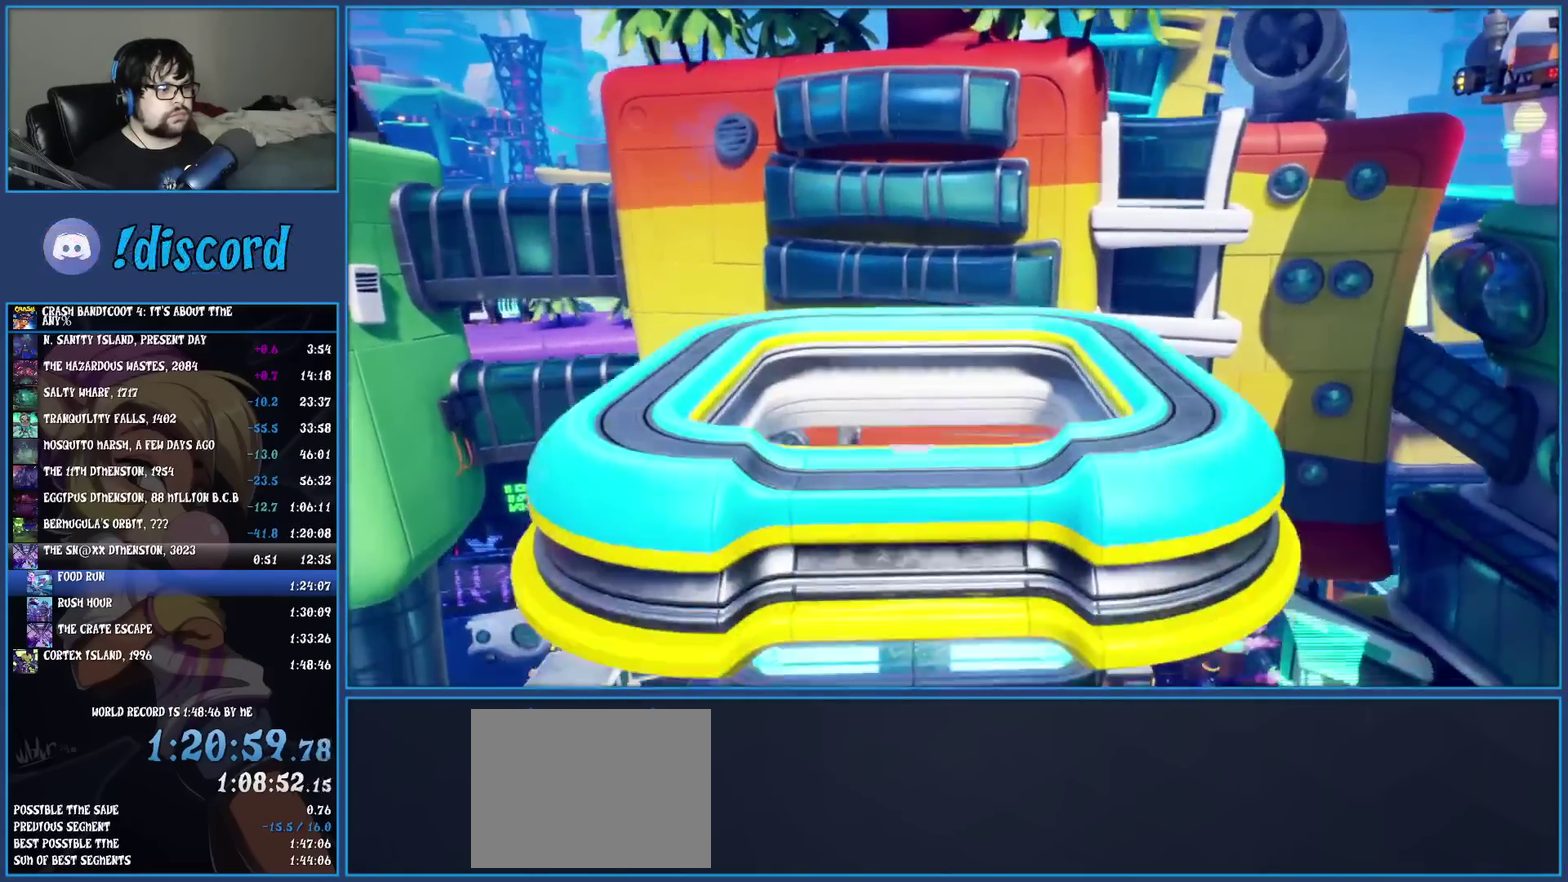
{"buttons": [], "left_stick": "up", "events": [[167, "left_stick", "up"]]}
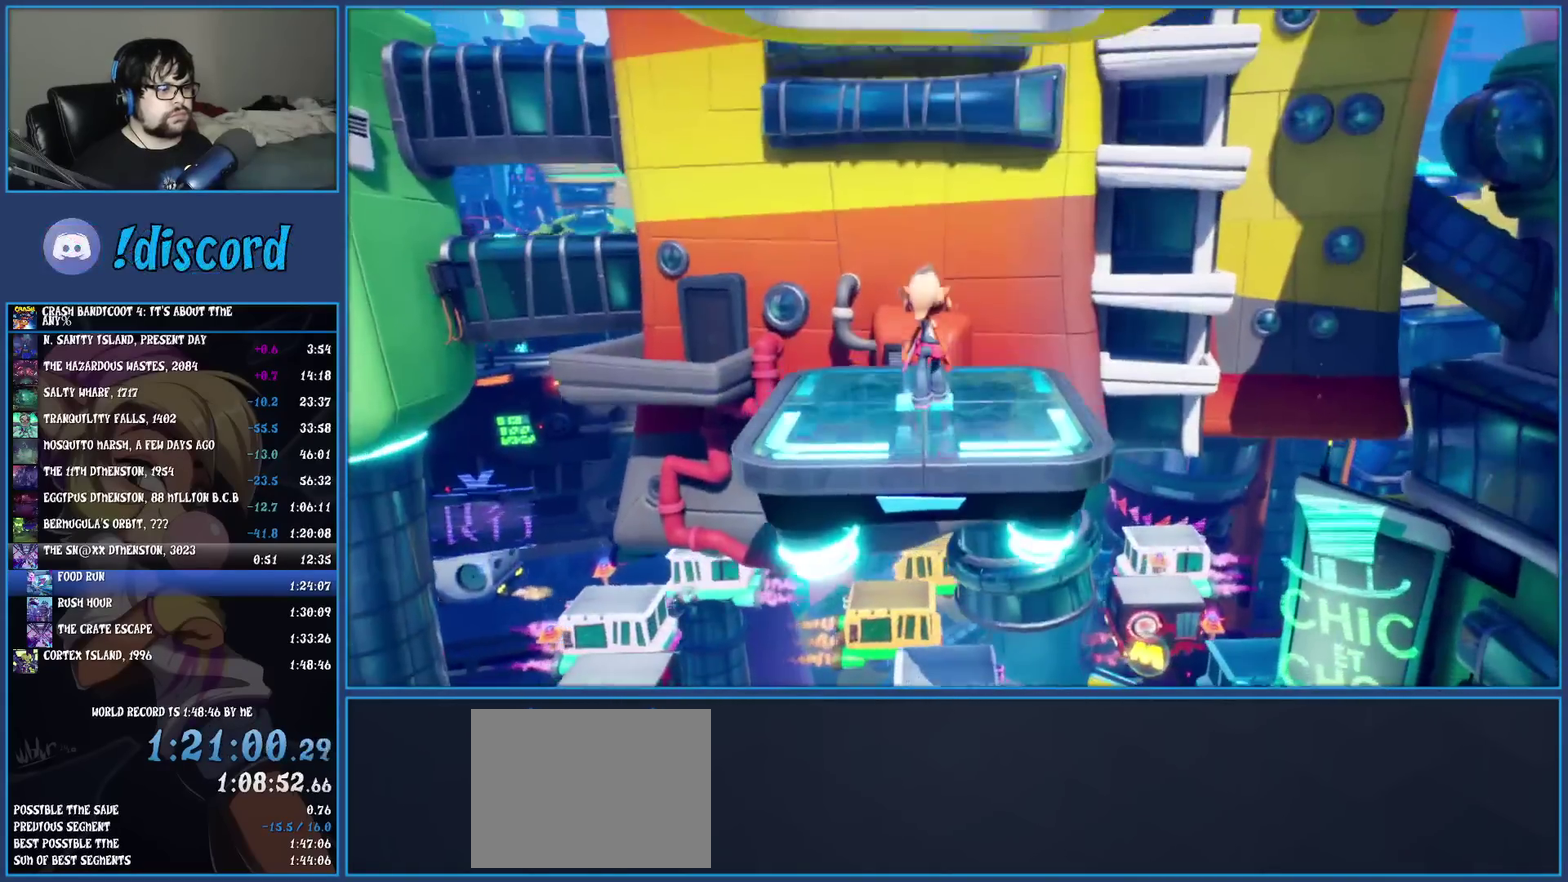
{"buttons": [], "left_stick": "up", "events": []}
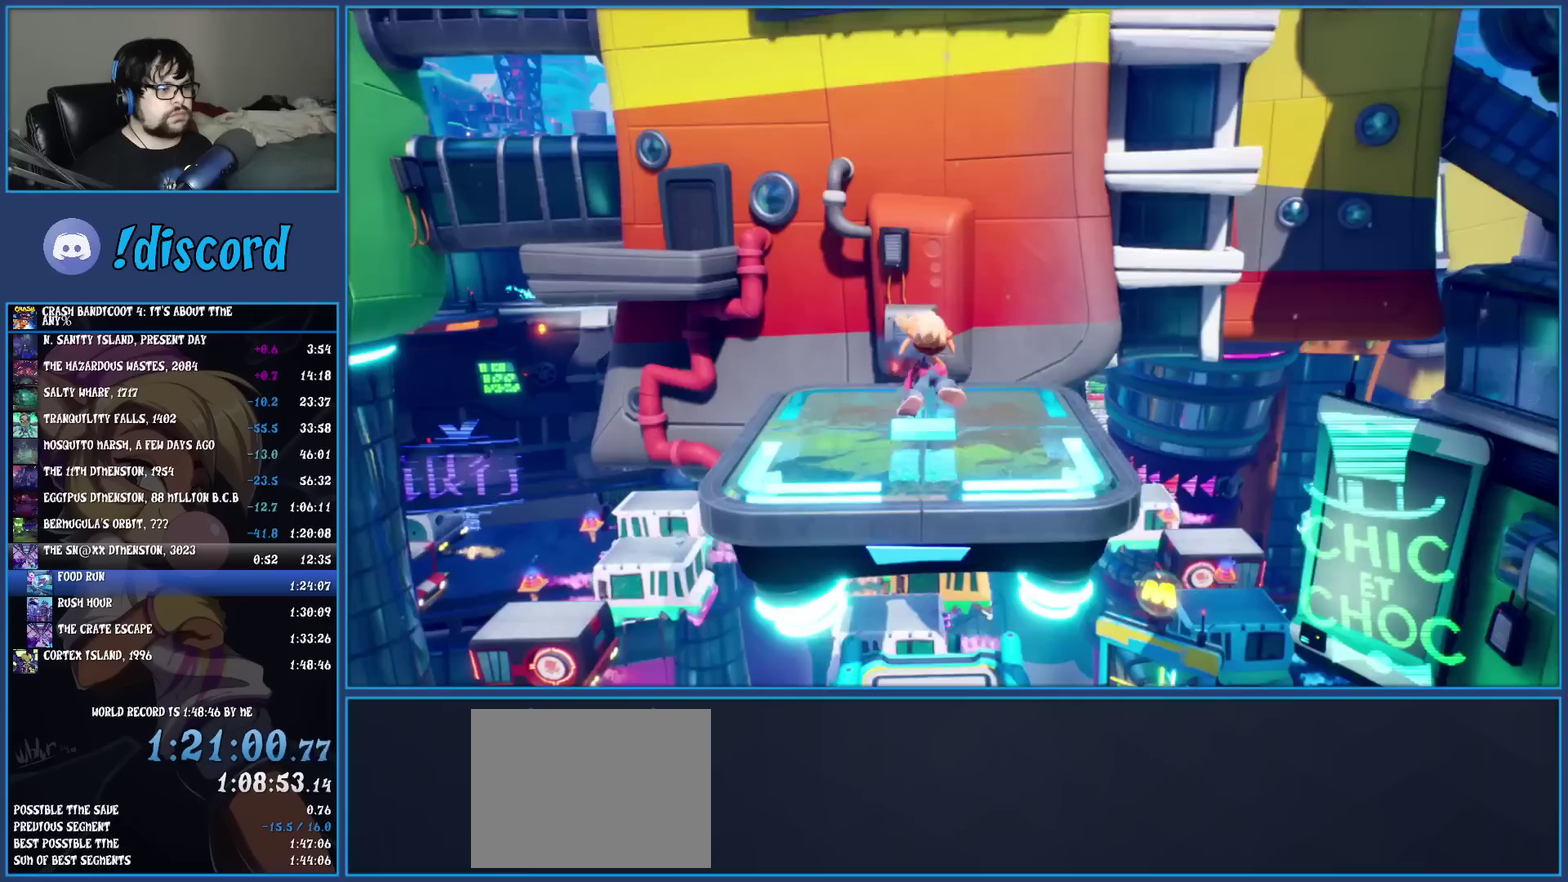
{"buttons": [], "left_stick": "up", "events": []}